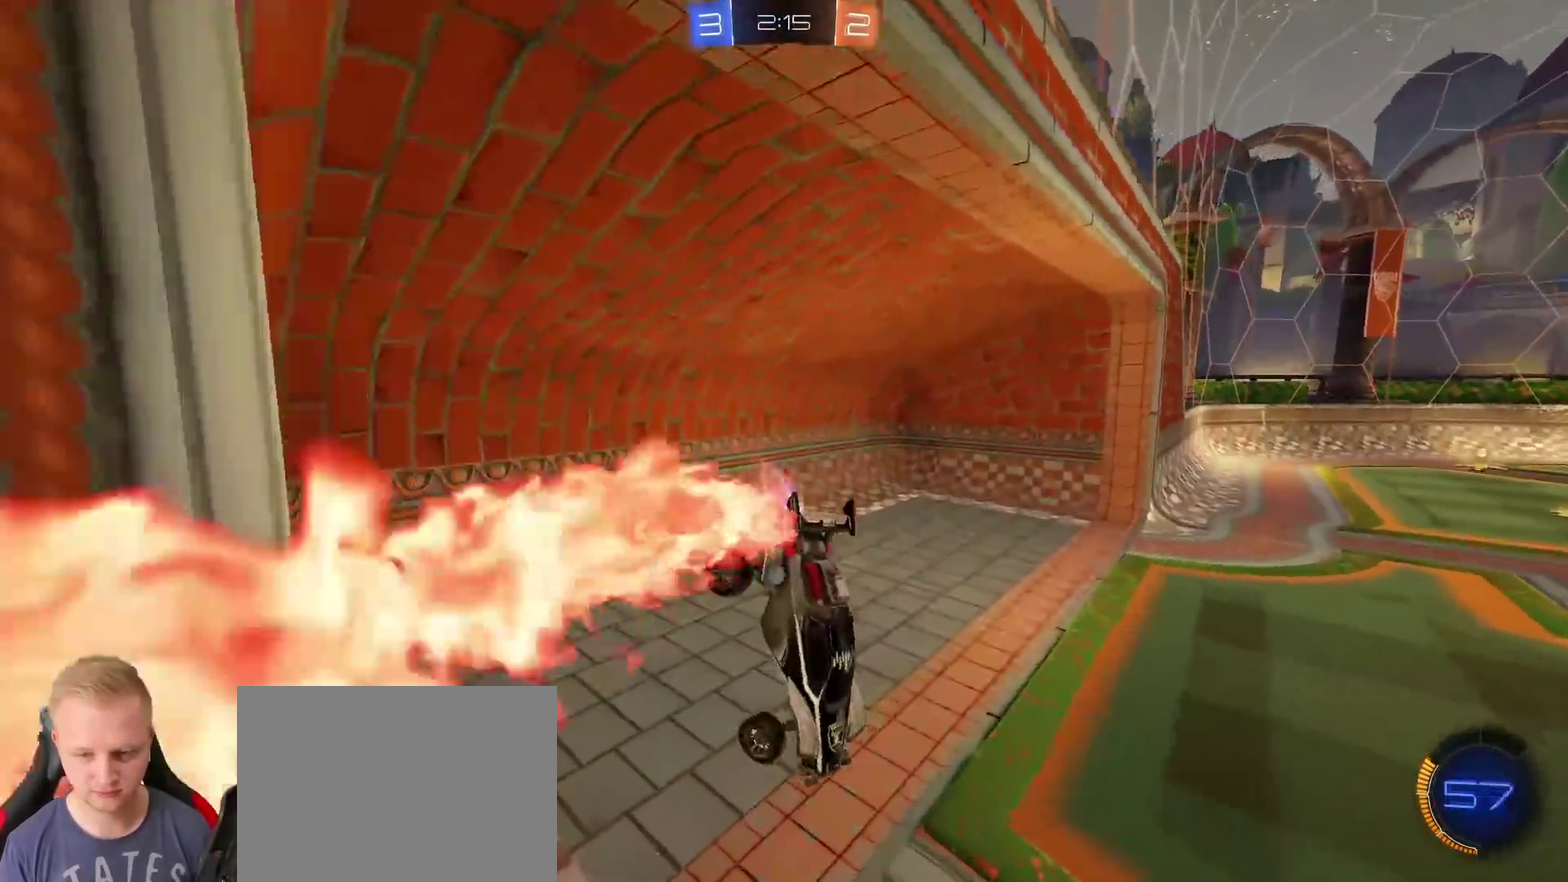
Gameplay with a controller (PlayStation layout); each line is a JSON object with the inputs held at the frame after it. "events" lists button and stick changes between this image and that frame as [ms after this image, input, new state], when the widget could be followed in between.
{"buttons": ["R2"], "left_stick": "down-right", "right_stick": "center"}
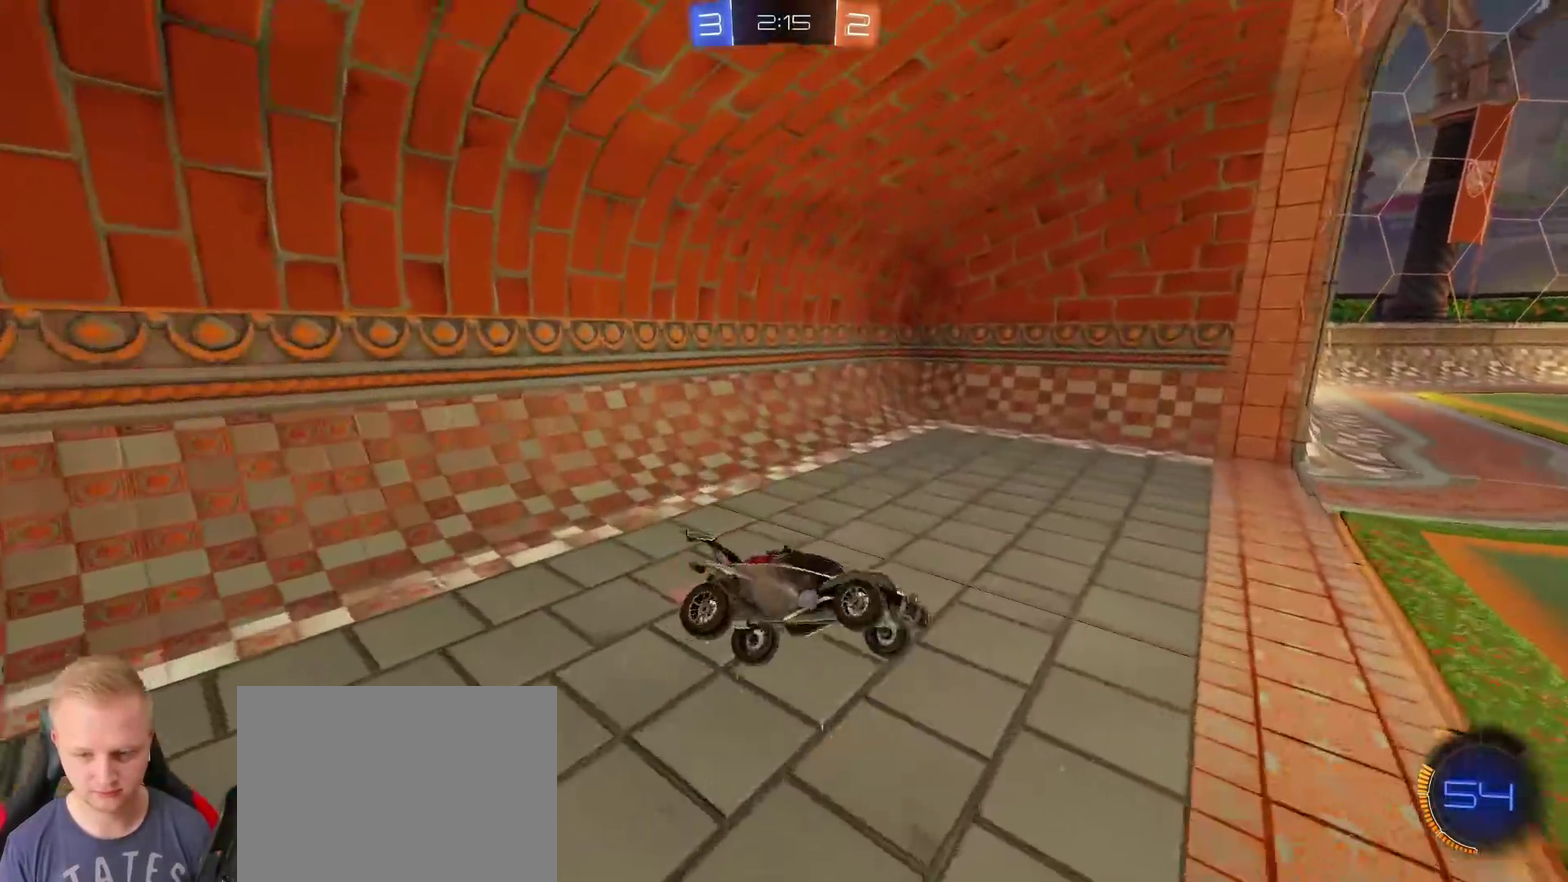
{"buttons": ["R2"], "left_stick": "right", "right_stick": "center", "events": [[17, "left_stick", "right"], [67, "left_stick", "up-right"], [417, "left_stick", "right"]]}
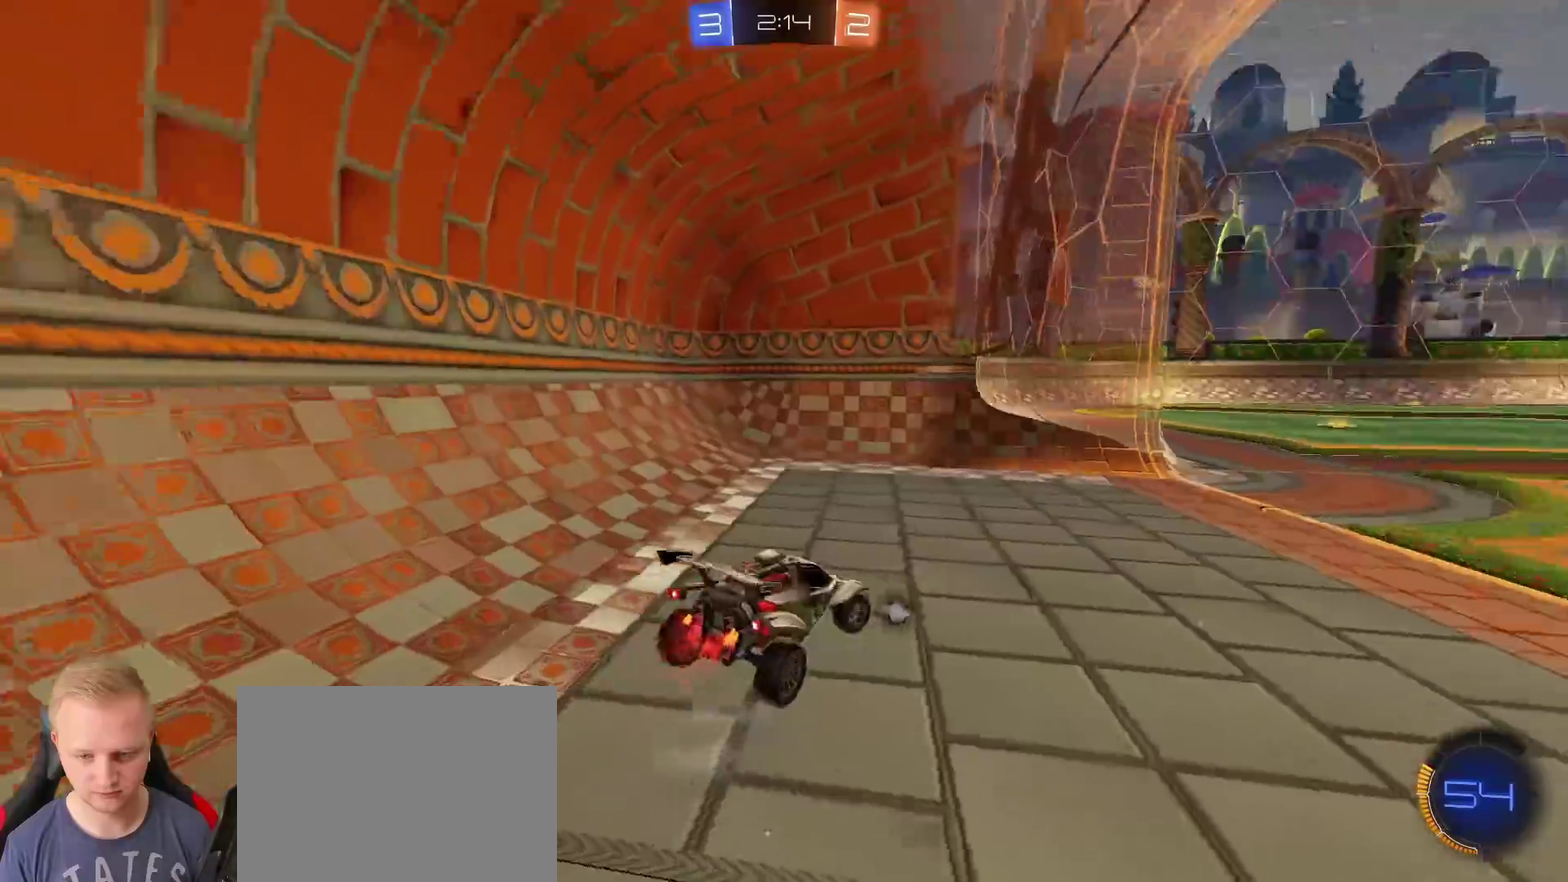
{"buttons": ["R2"], "left_stick": "right", "right_stick": "center", "events": []}
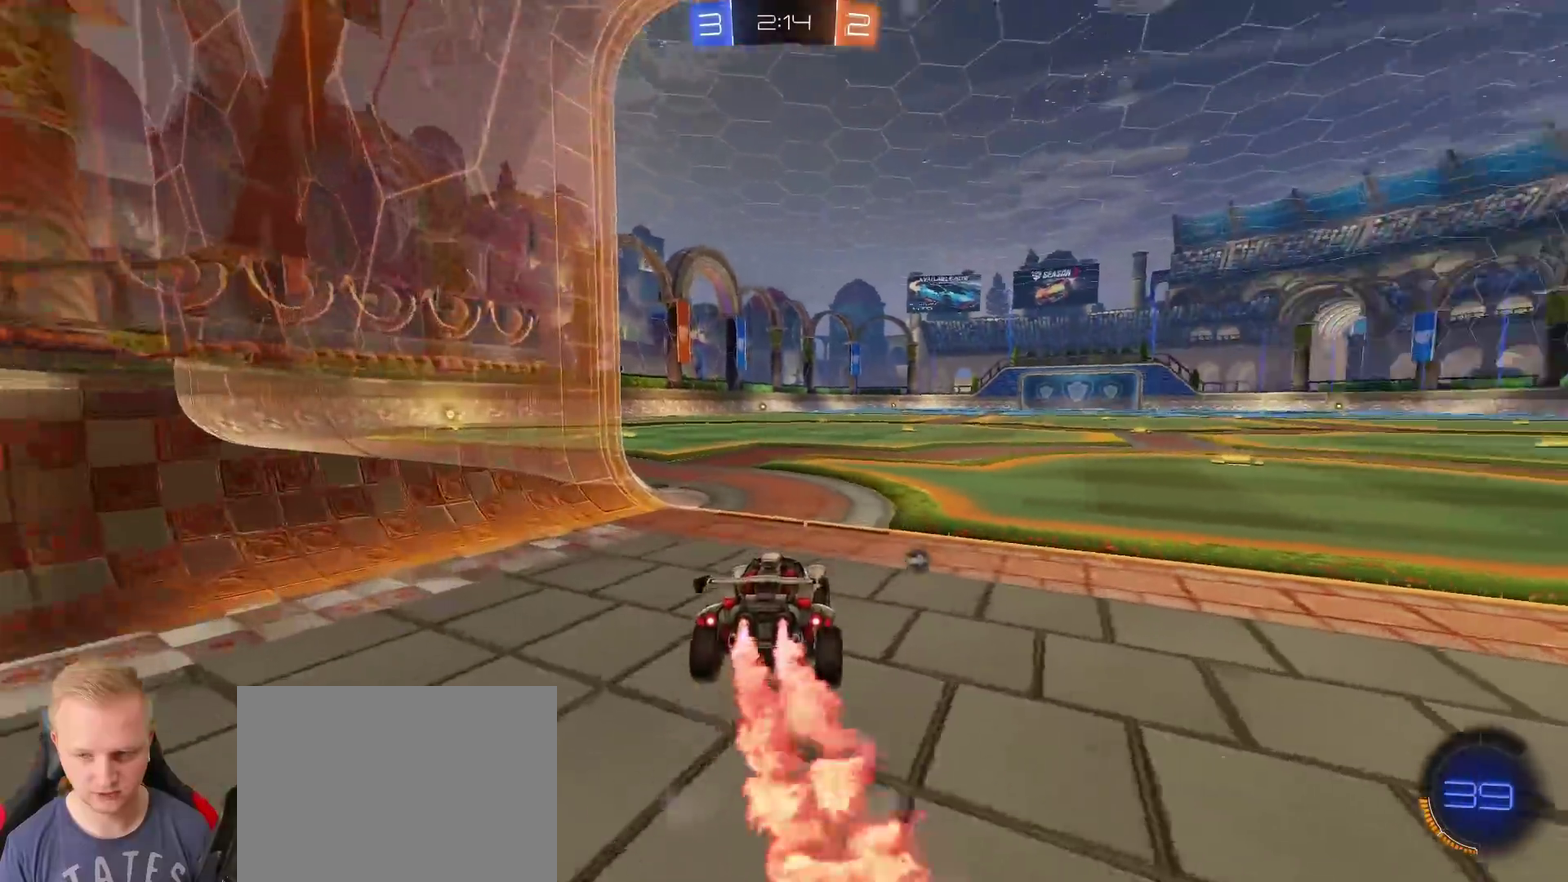
{"buttons": ["R2"], "left_stick": "down-right", "right_stick": "center", "events": [[134, "left_stick", "center"], [284, "CROSS", "down"], [317, "left_stick", "up-right"], [434, "left_stick", "right"], [484, "CROSS", "up"], [501, "left_stick", "down-right"]]}
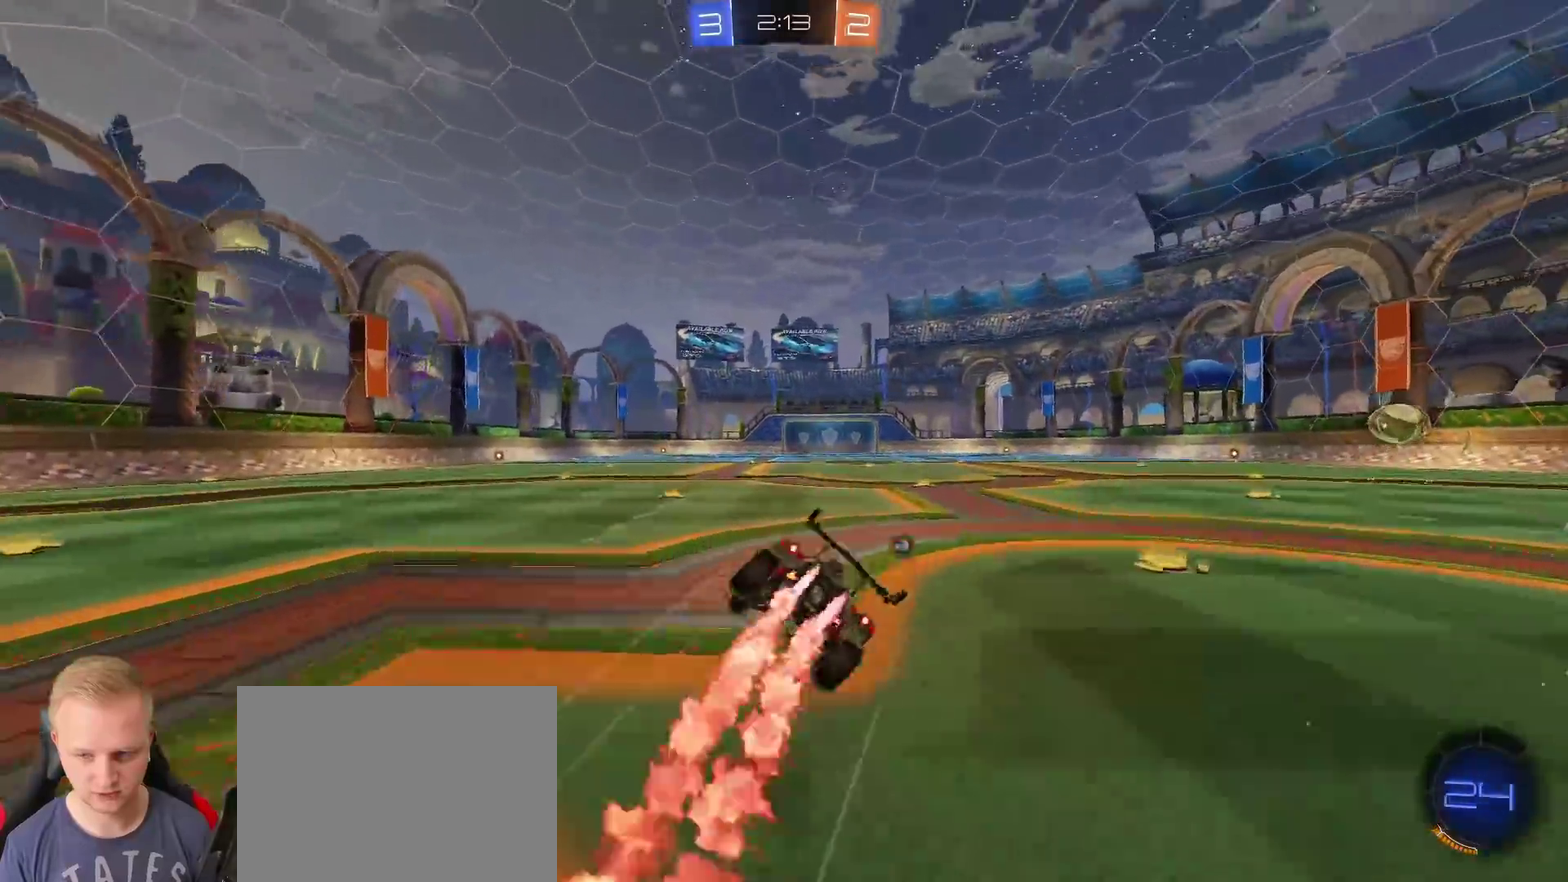
{"buttons": ["R2"], "left_stick": "down-right", "right_stick": "center", "events": []}
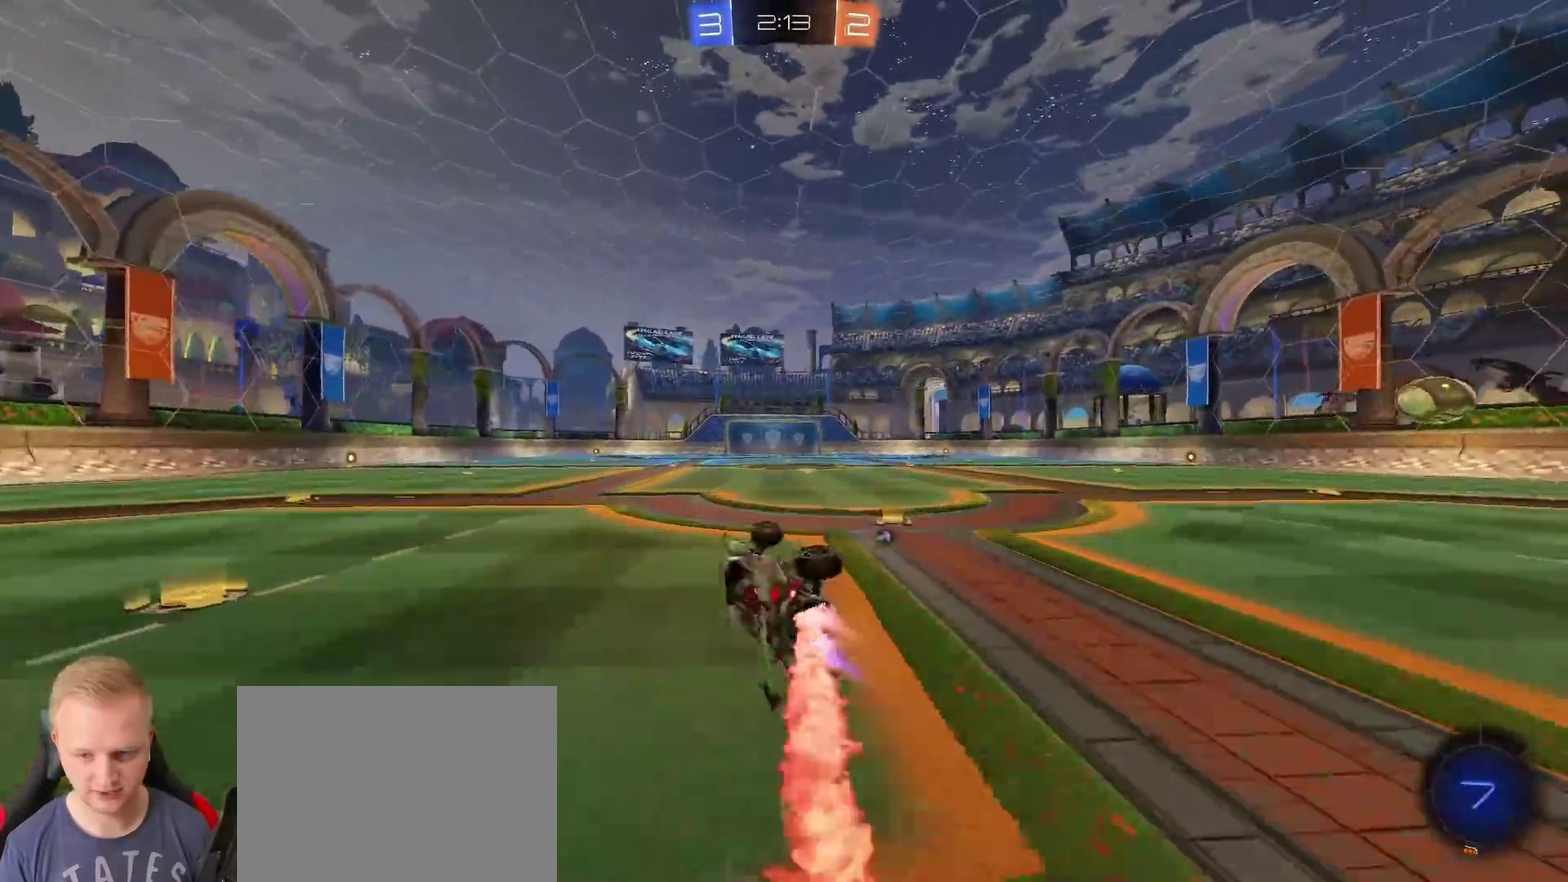
{"buttons": ["R2"], "left_stick": "center", "right_stick": "center", "events": [[184, "left_stick", "center"], [250, "TRIANGLE", "down"], [317, "TRIANGLE", "up"], [317, "left_stick", "right"], [384, "left_stick", "center"]]}
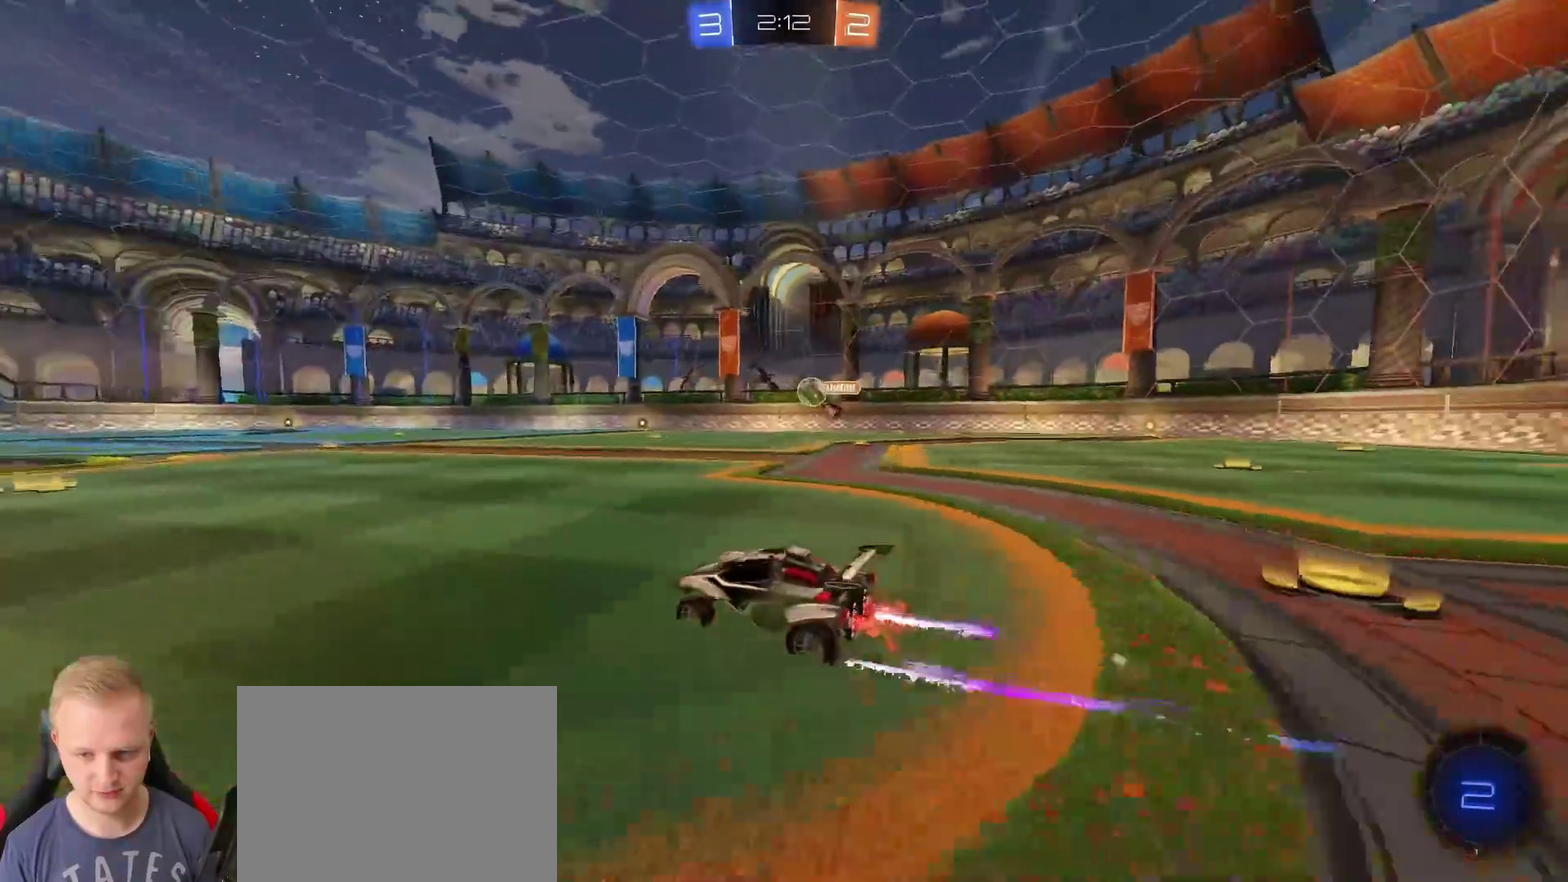
{"buttons": ["R2"], "left_stick": "left", "right_stick": "center", "events": [[450, "left_stick", "left"]]}
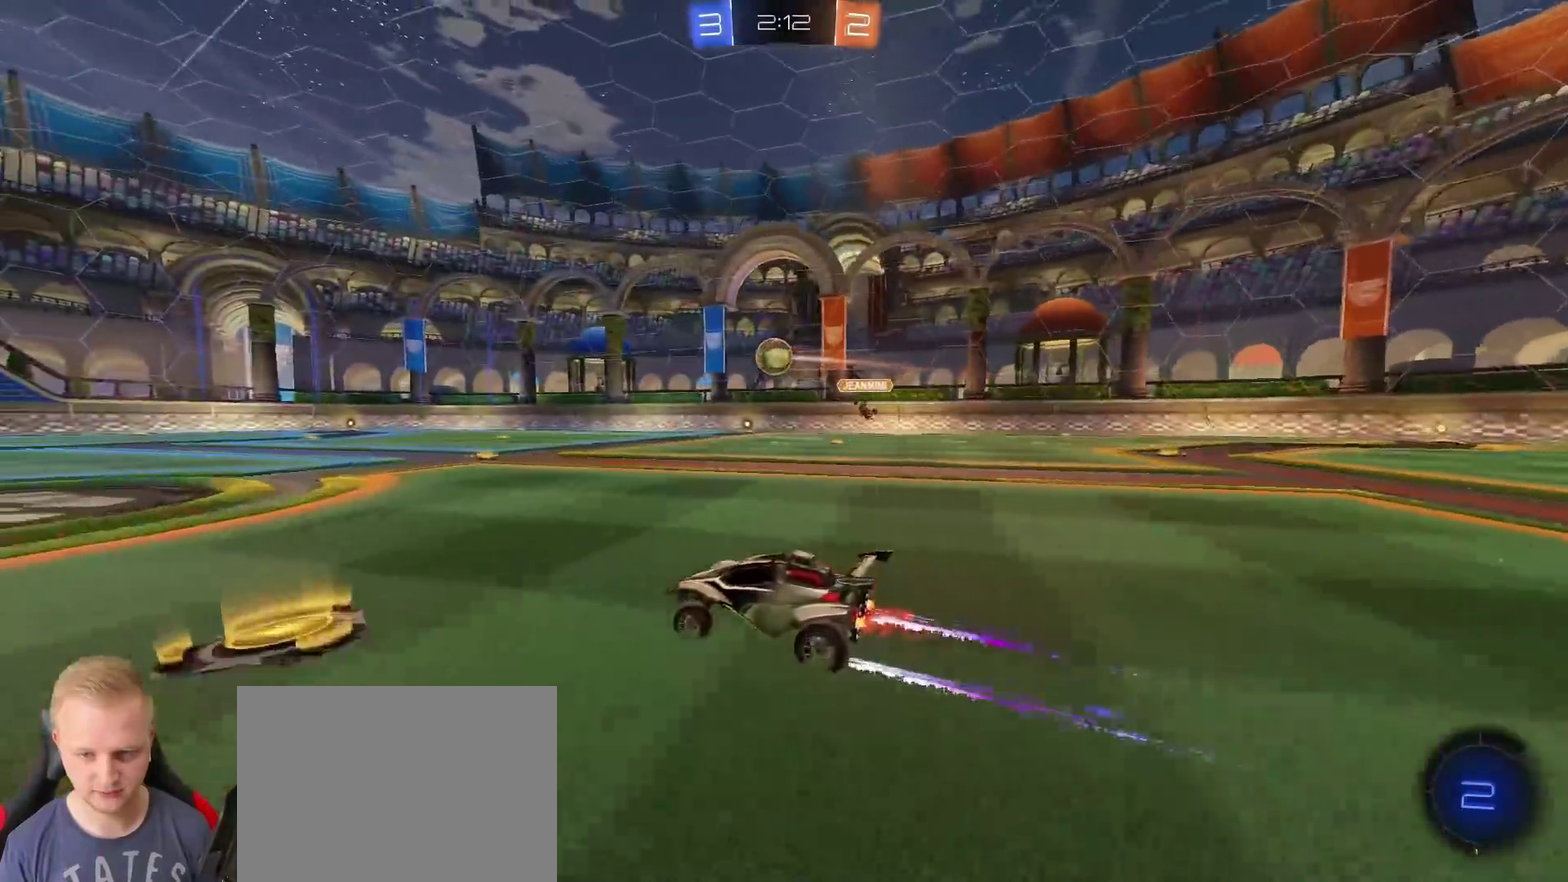
{"buttons": ["R2"], "left_stick": "center", "right_stick": "center", "events": [[50, "left_stick", "center"], [150, "TRIANGLE", "down"], [217, "TRIANGLE", "up"], [334, "TRIANGLE", "down"], [417, "TRIANGLE", "up"]]}
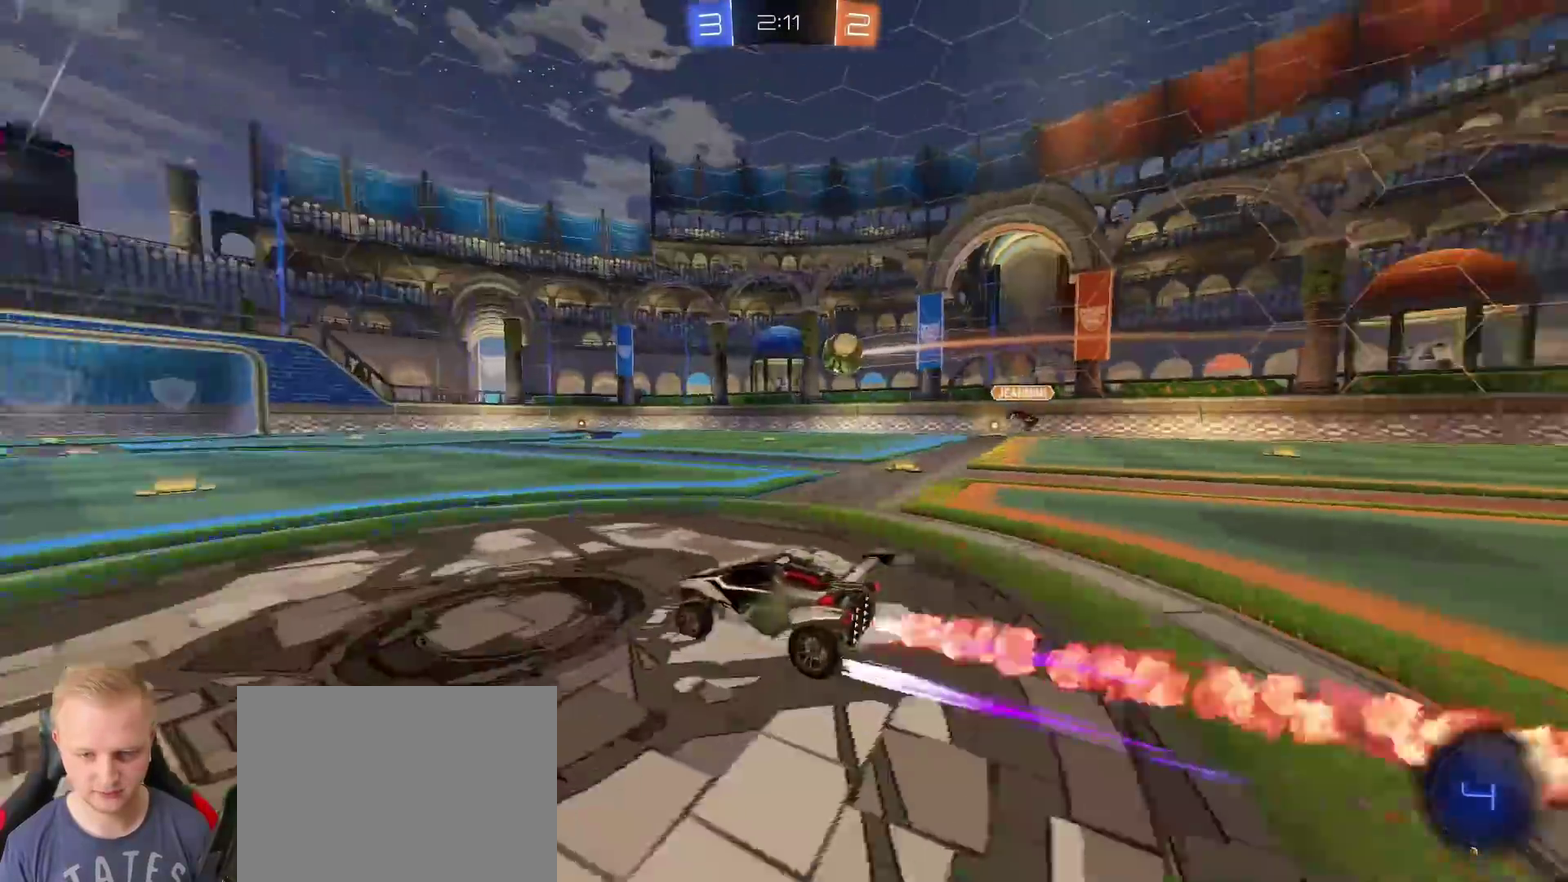
{"buttons": ["R2"], "left_stick": "center", "right_stick": "center", "events": []}
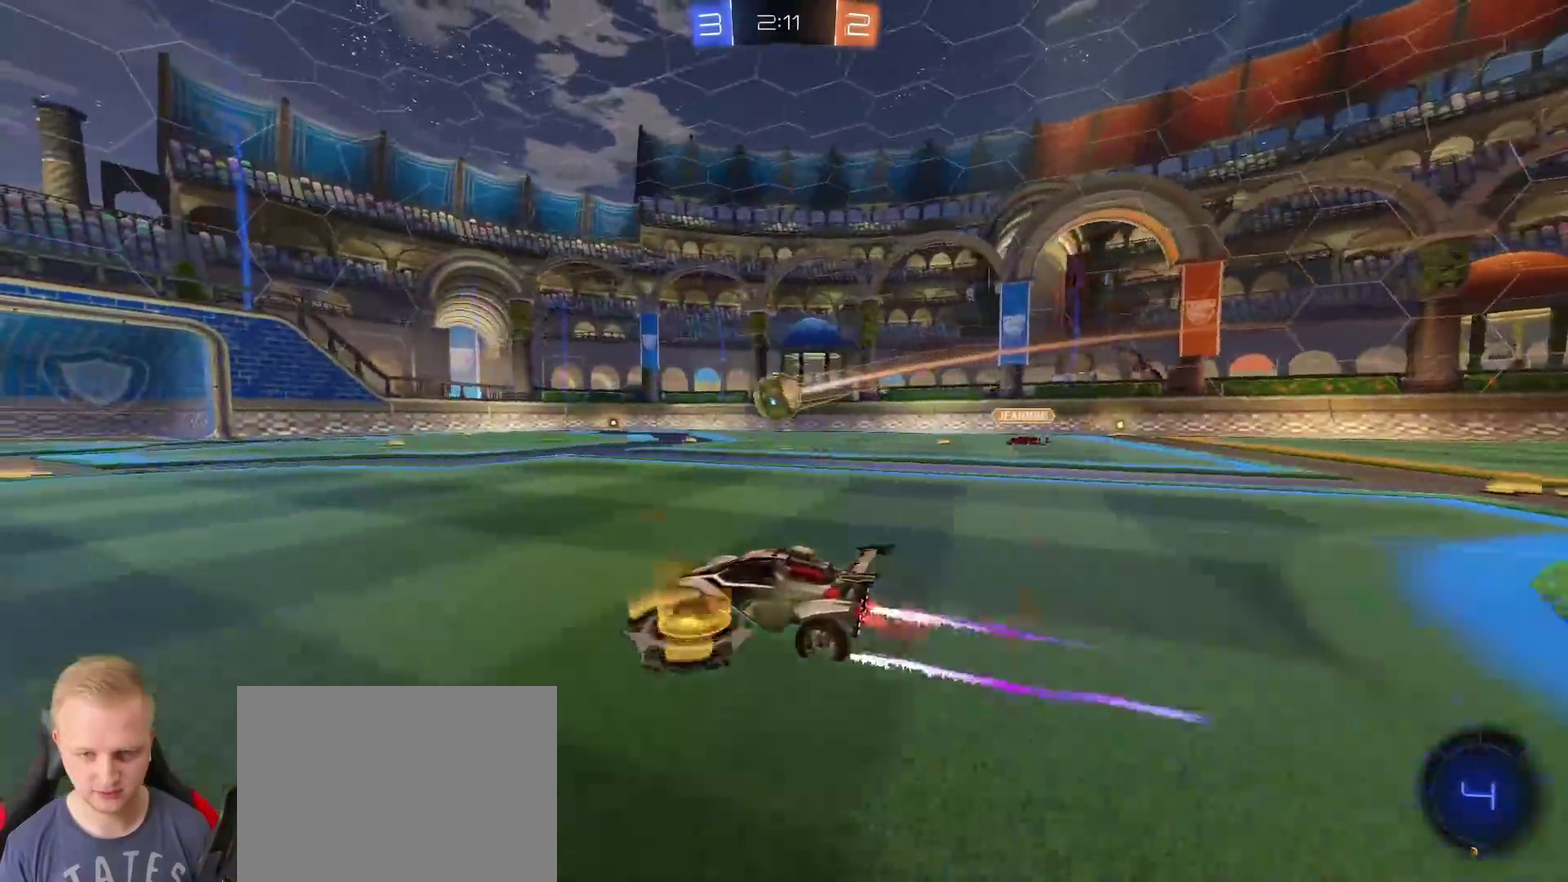
{"buttons": ["R2"], "left_stick": "center", "right_stick": "center", "events": []}
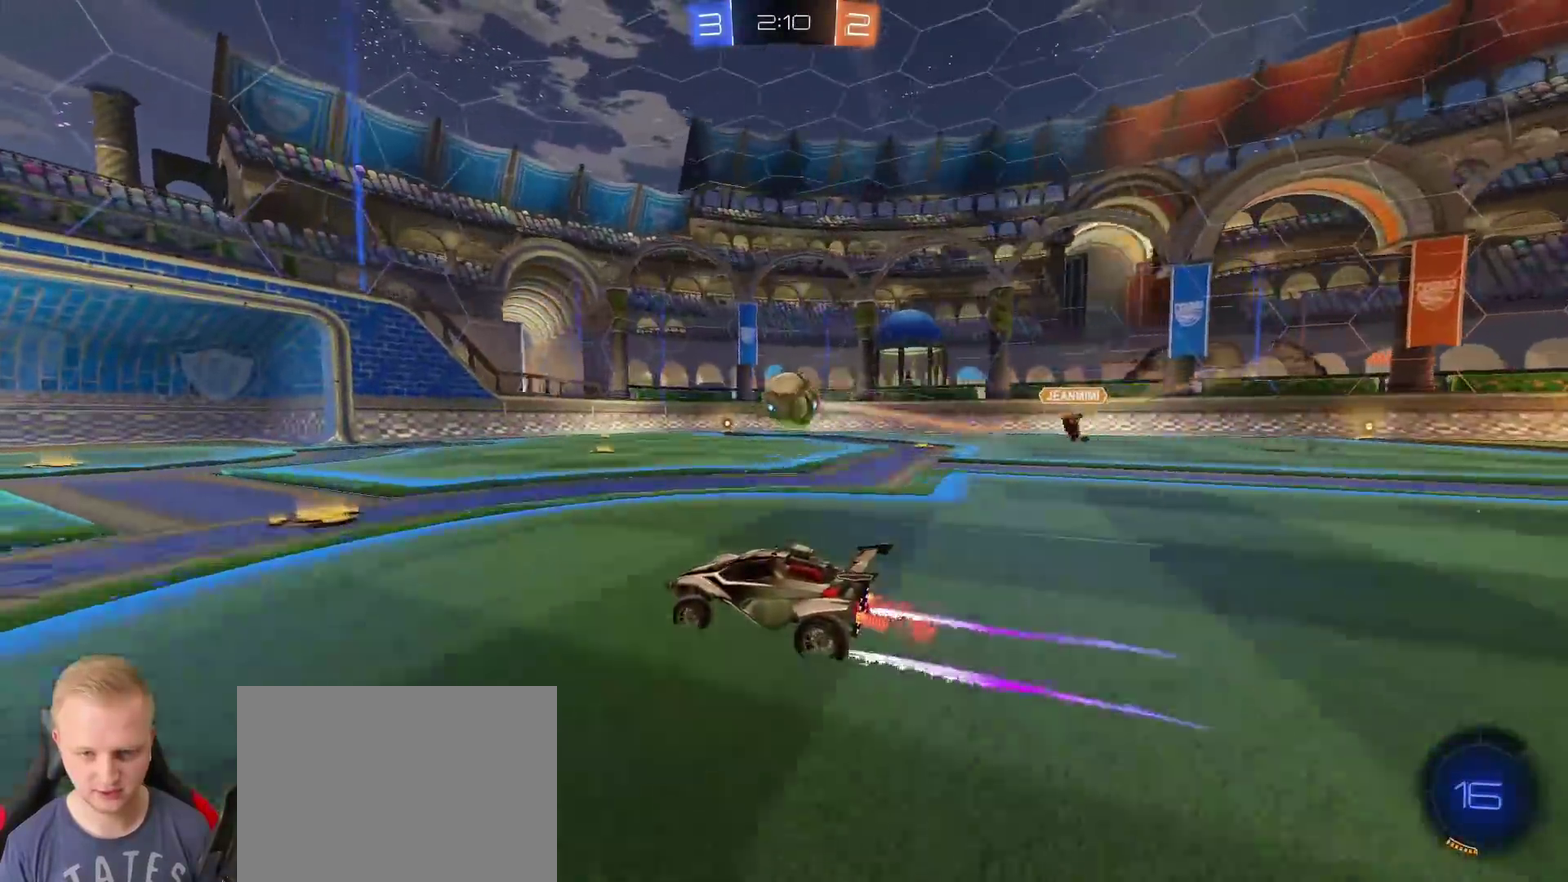
{"buttons": ["R2"], "left_stick": "right", "right_stick": "center", "events": [[500, "left_stick", "right"]]}
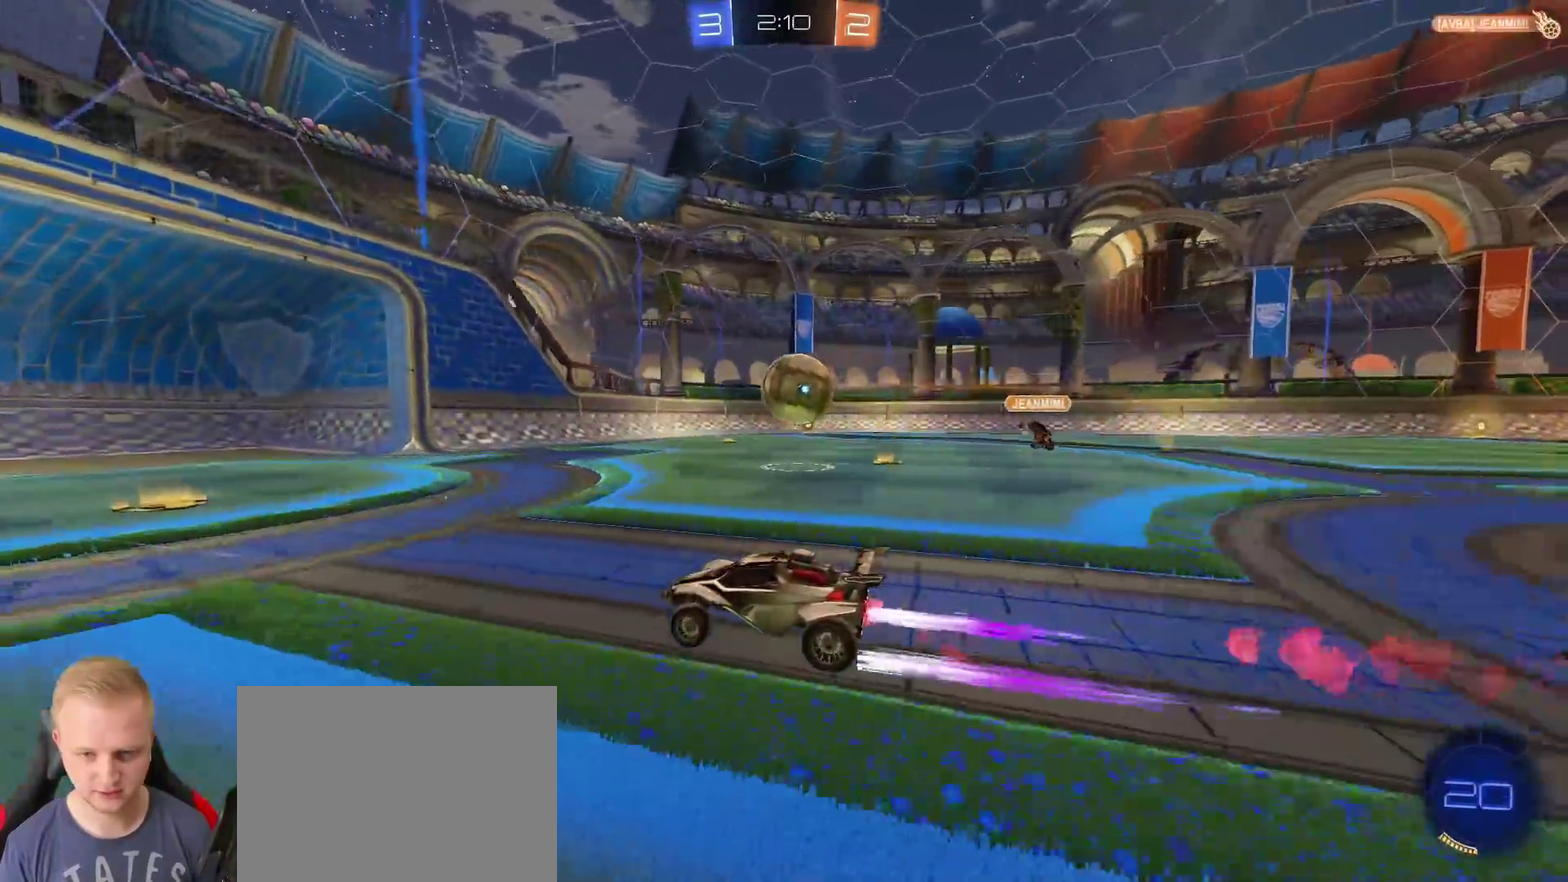
{"buttons": ["CROSS", "R2"], "left_stick": "up-right", "right_stick": "center", "events": [[451, "CROSS", "down"], [501, "left_stick", "up-right"]]}
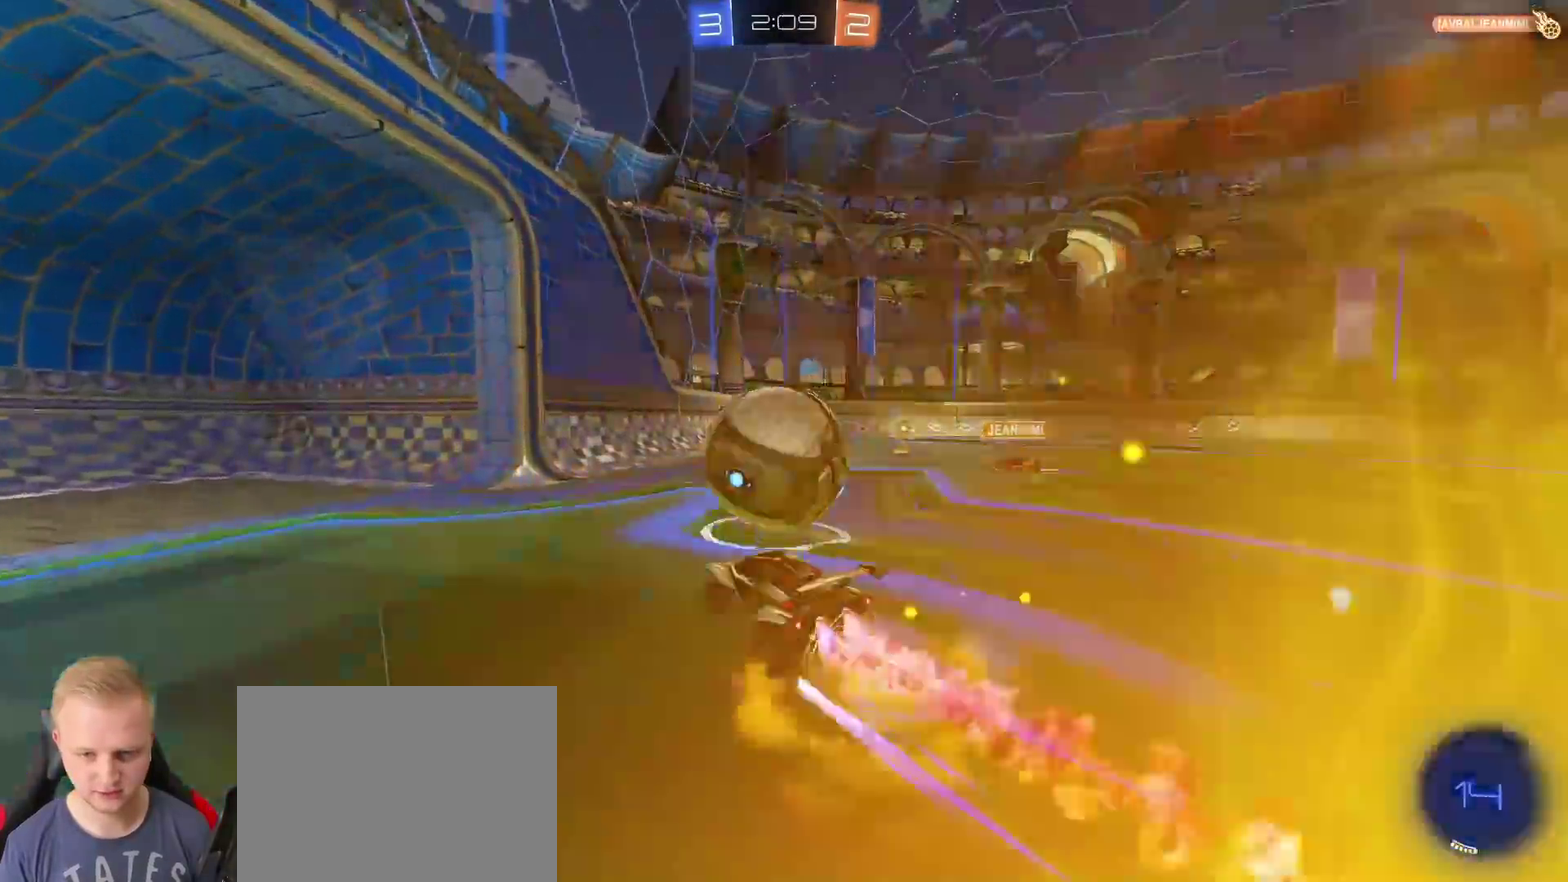
{"buttons": [], "left_stick": "right", "right_stick": "center", "events": [[16, "CROSS", "up"], [66, "CROSS", "down"], [183, "CROSS", "up"], [183, "left_stick", "right"], [383, "R2", "up"]]}
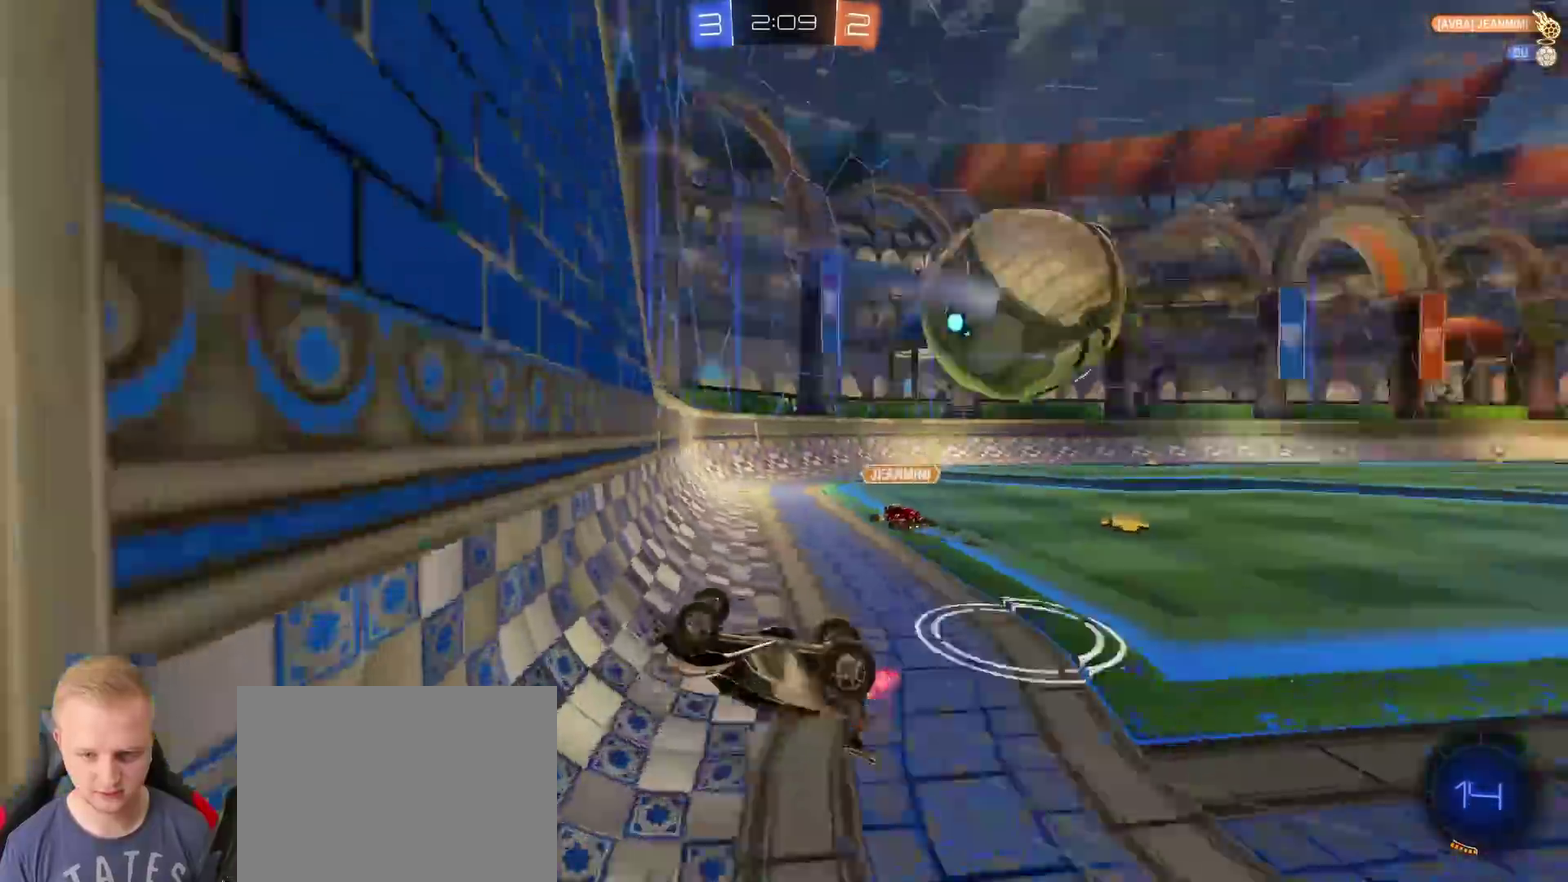
{"buttons": ["R2"], "left_stick": "up-right", "right_stick": "center", "events": [[200, "R2", "down"], [267, "left_stick", "up-right"]]}
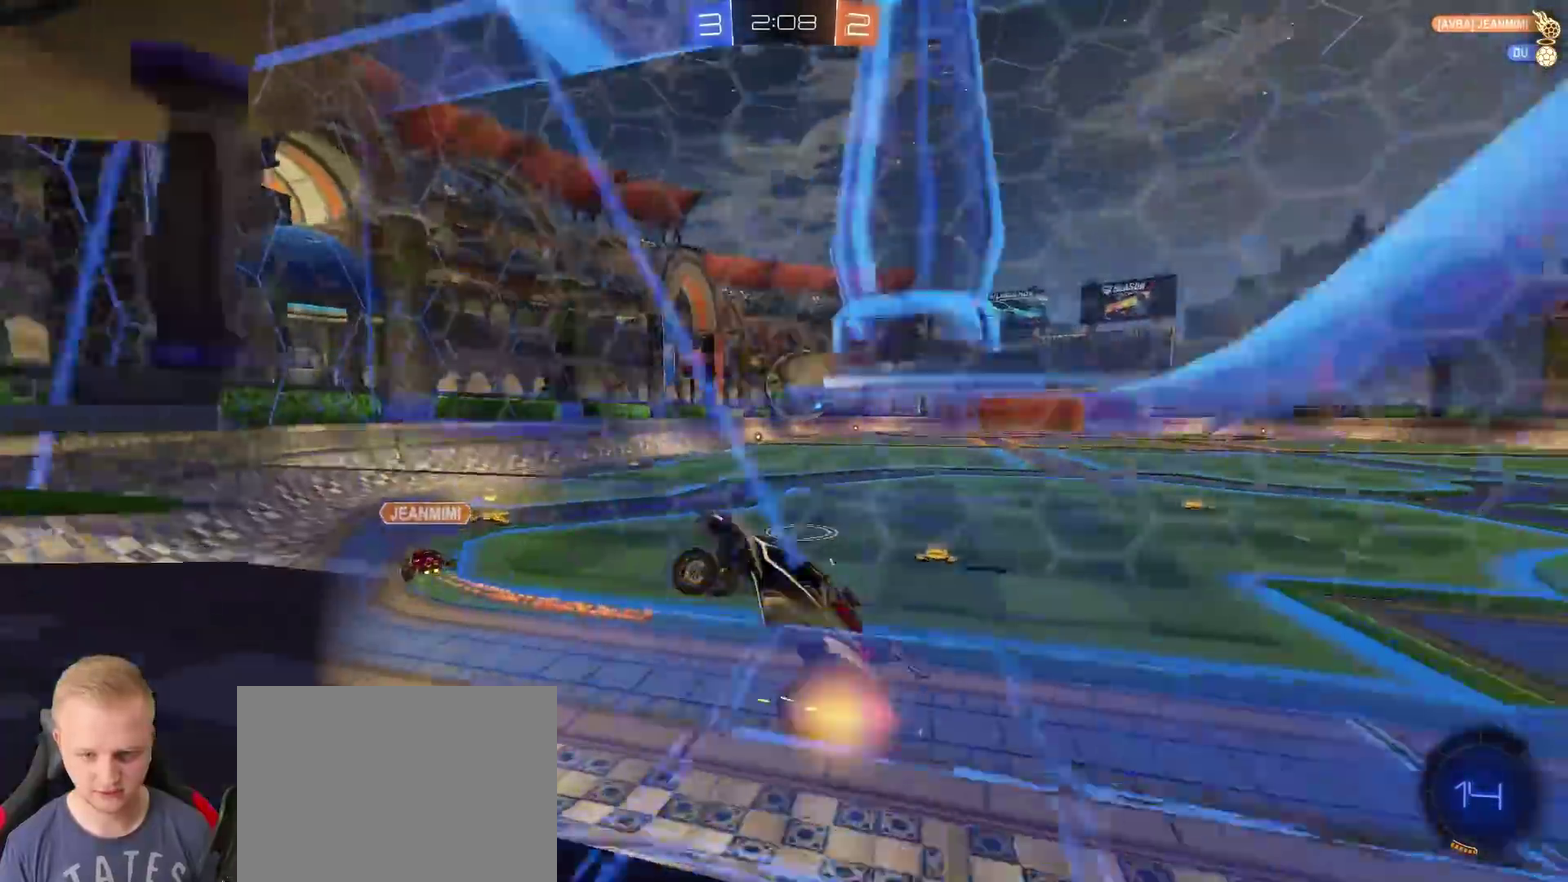
{"buttons": ["R2"], "left_stick": "right", "right_stick": "center", "events": [[50, "left_stick", "down-right"], [267, "left_stick", "center"], [367, "left_stick", "right"]]}
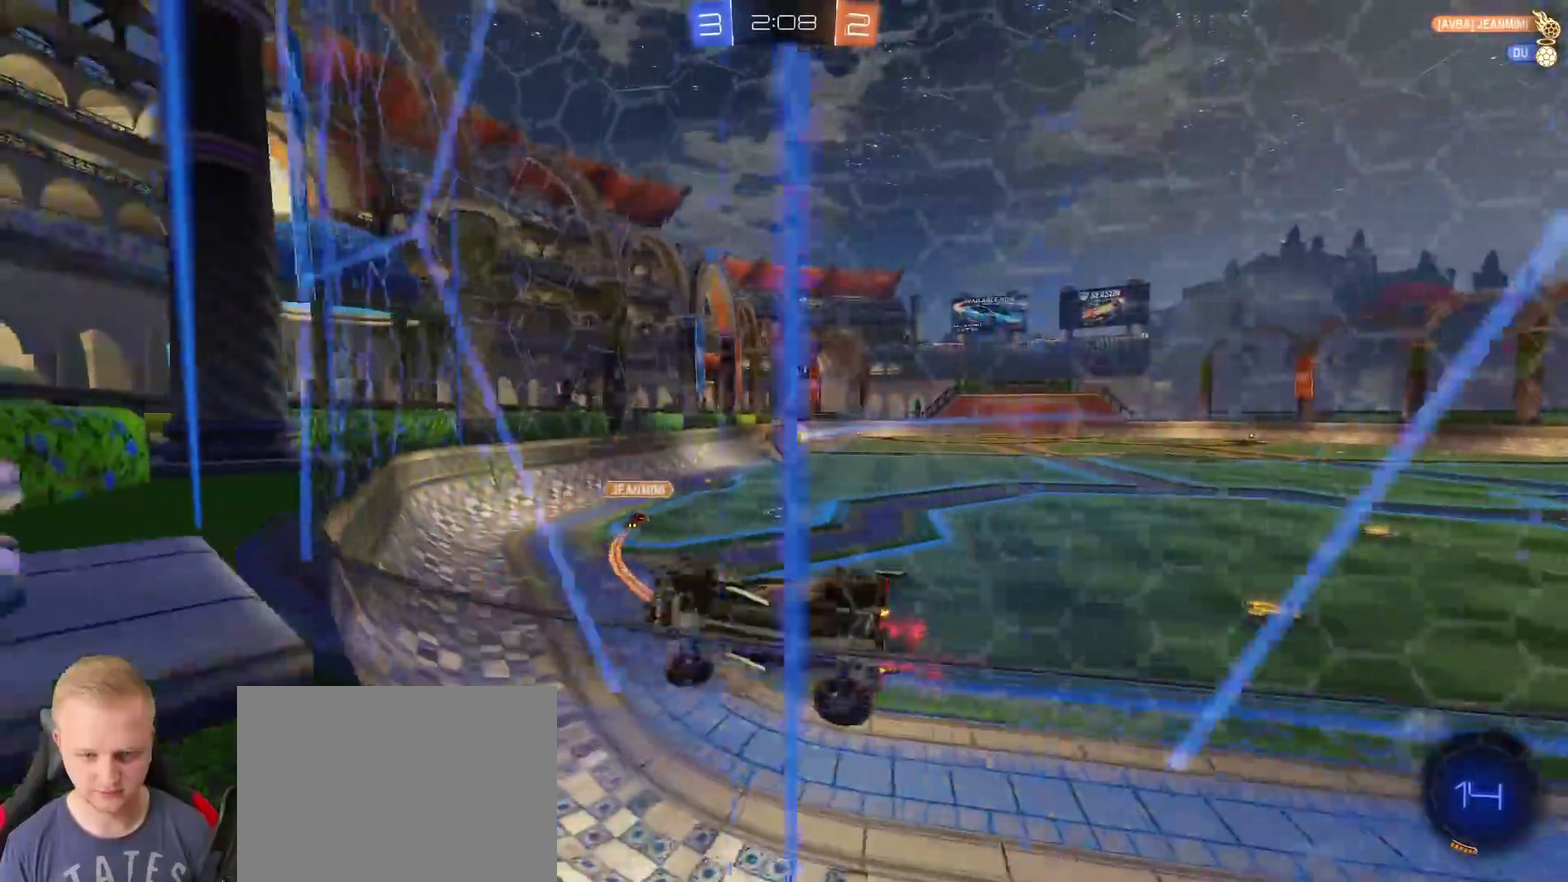
{"buttons": ["R2"], "left_stick": "center", "right_stick": "center", "events": [[367, "left_stick", "center"]]}
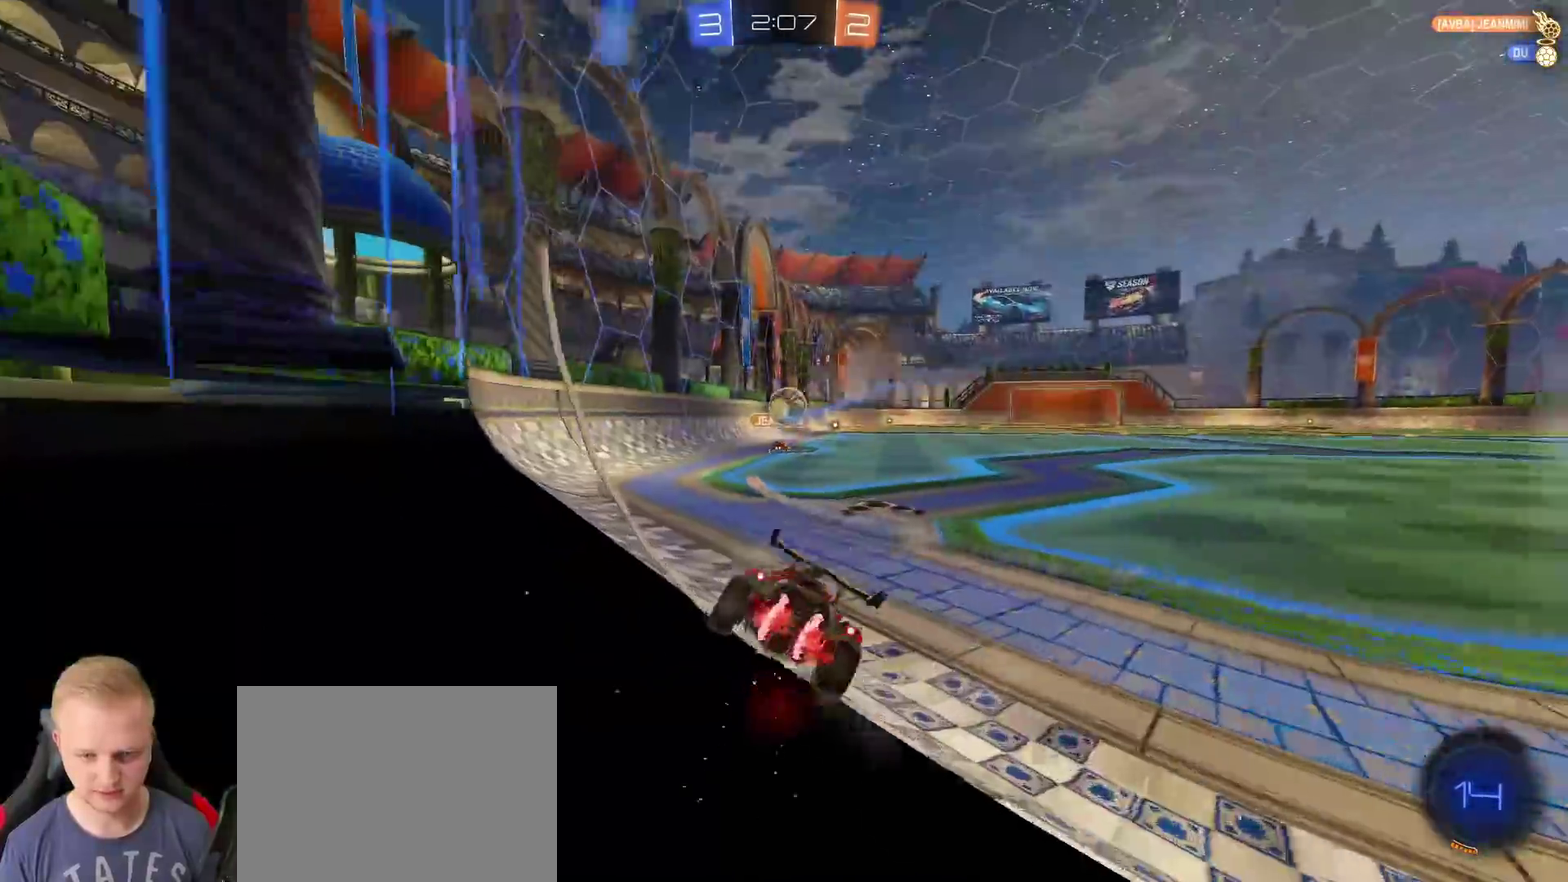
{"buttons": ["R2"], "left_stick": "up", "right_stick": "center", "events": [[367, "left_stick", "up"], [400, "CROSS", "down"], [500, "CROSS", "up"]]}
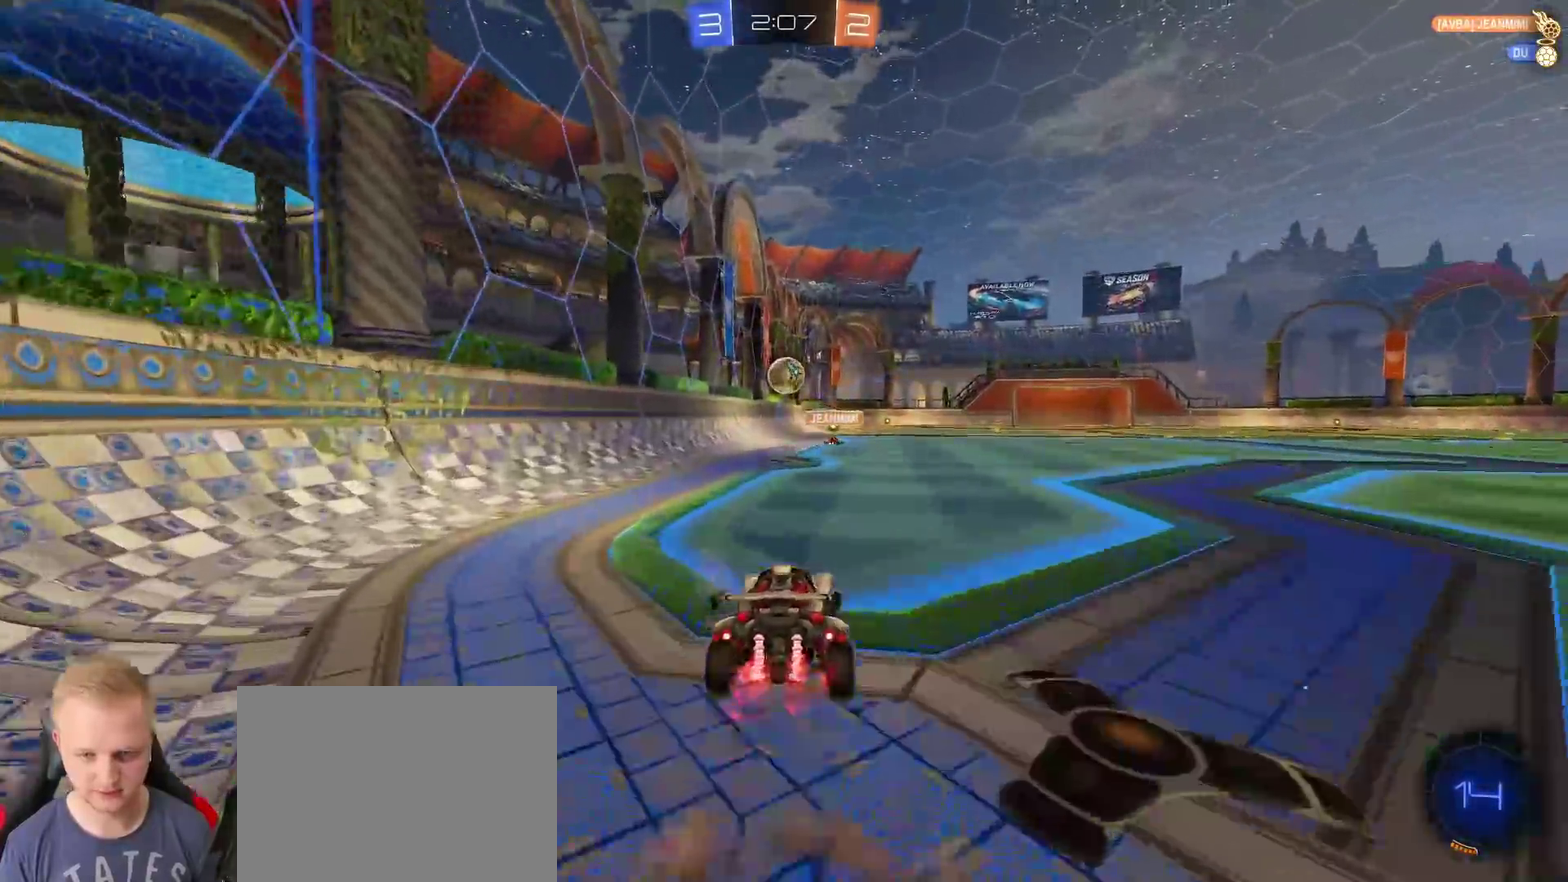
{"buttons": ["R2"], "left_stick": "up", "right_stick": "center", "events": [[34, "CROSS", "down"], [150, "CROSS", "up"]]}
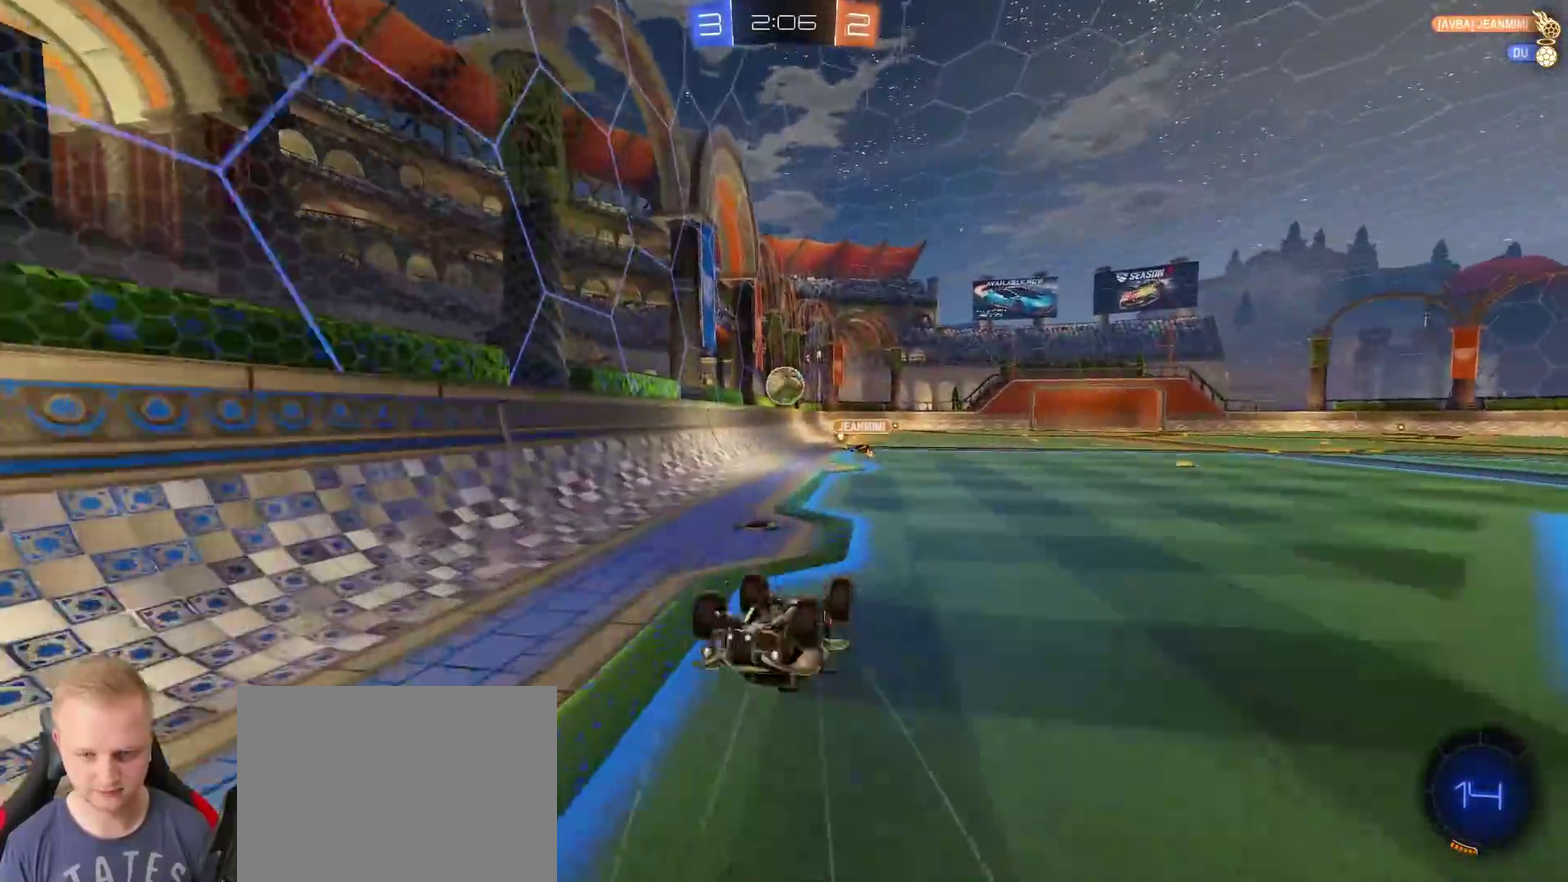
{"buttons": ["R2"], "left_stick": "right", "right_stick": "center", "events": [[83, "left_stick", "center"], [350, "left_stick", "right"]]}
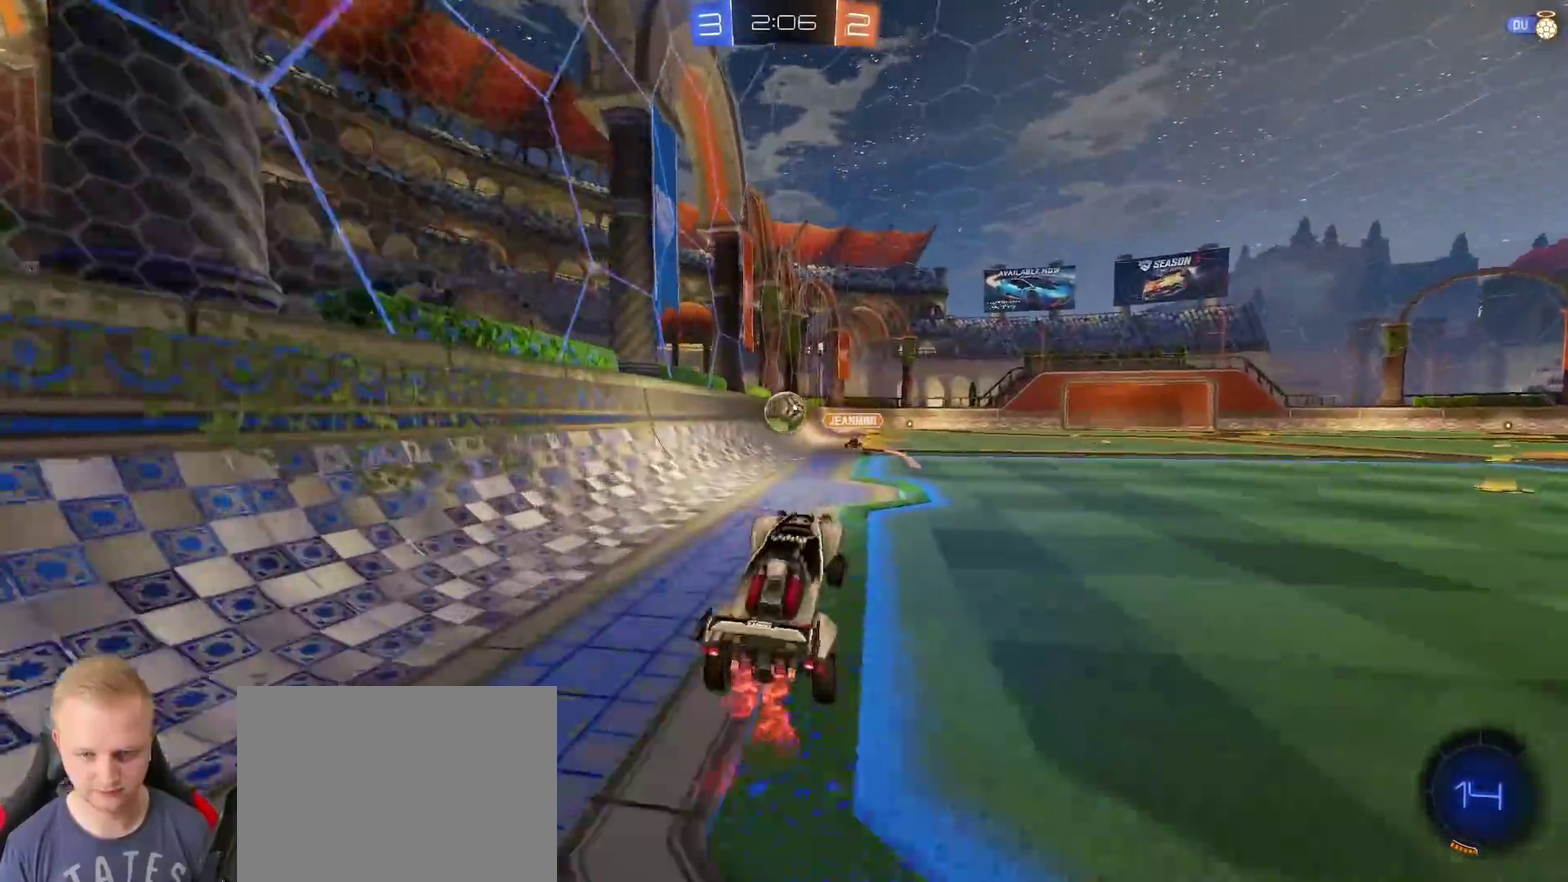
{"buttons": ["TRIANGLE", "R2"], "left_stick": "right", "right_stick": "center", "events": [[500, "TRIANGLE", "down"]]}
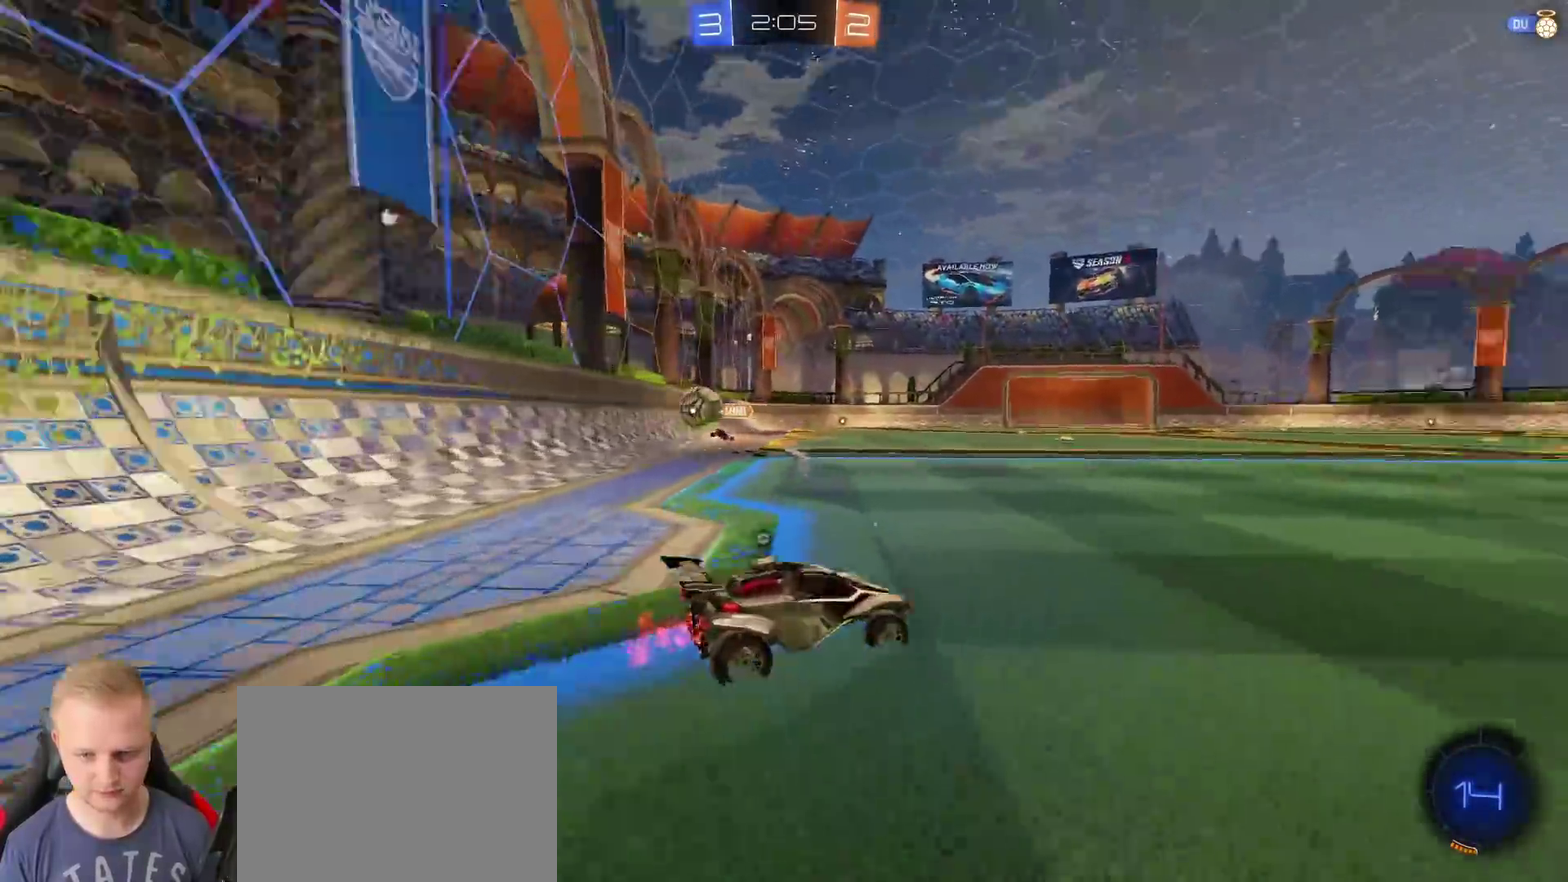
{"buttons": ["TRIANGLE", "R2"], "left_stick": "right", "right_stick": "center", "events": [[50, "left_stick", "center"], [100, "TRIANGLE", "up"], [100, "left_stick", "left"], [200, "left_stick", "center"], [400, "left_stick", "right"], [434, "TRIANGLE", "down"]]}
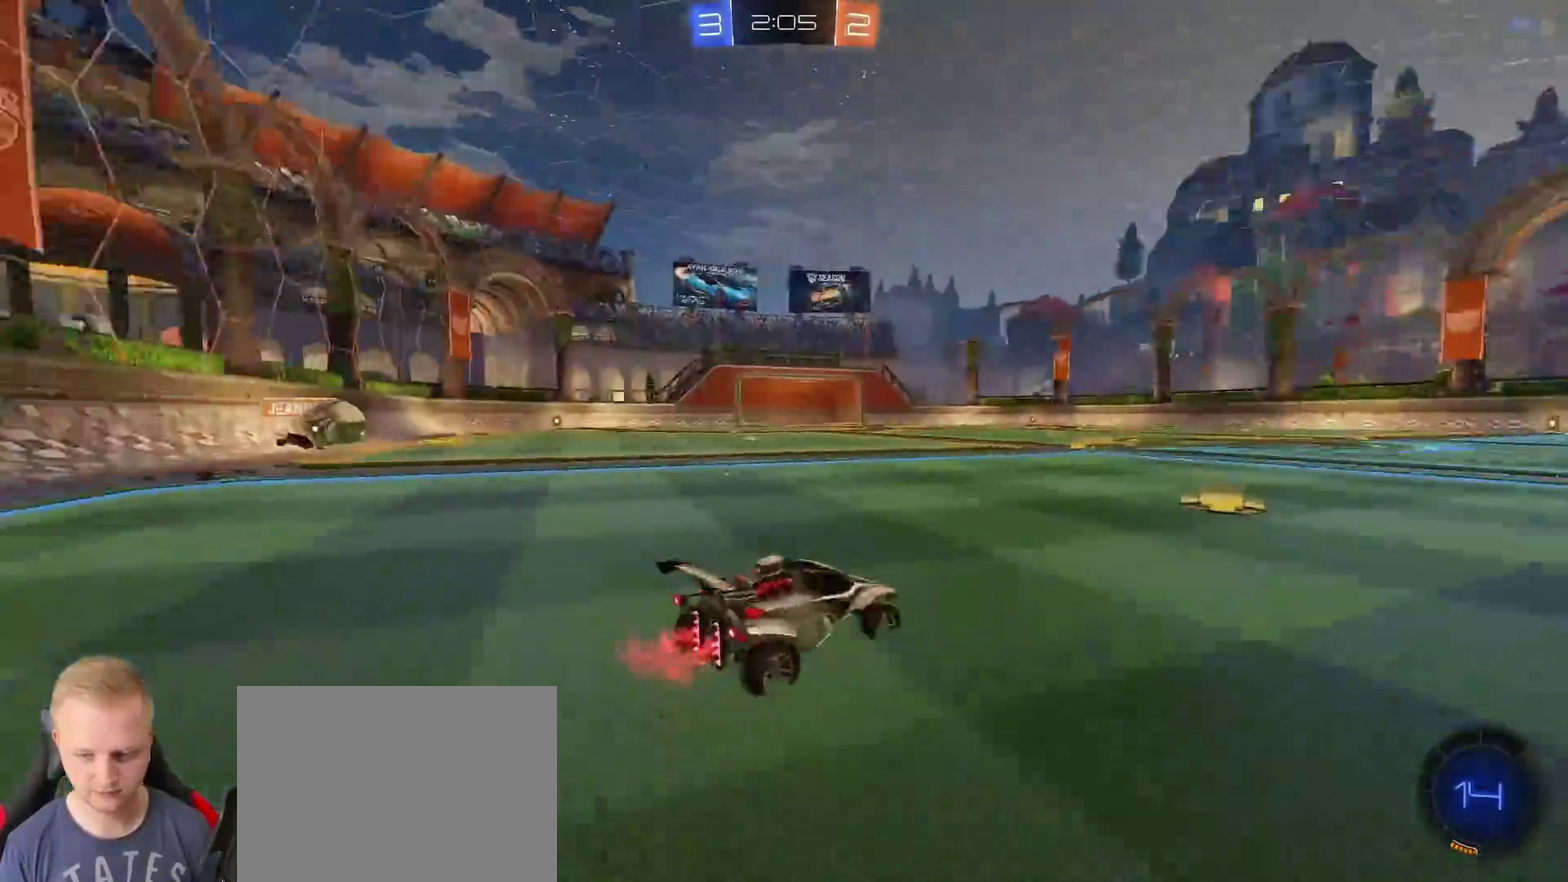
{"buttons": ["R2"], "left_stick": "right", "right_stick": "center", "events": [[33, "TRIANGLE", "up"], [50, "left_stick", "center"], [250, "left_stick", "right"], [367, "TRIANGLE", "down"], [467, "TRIANGLE", "up"]]}
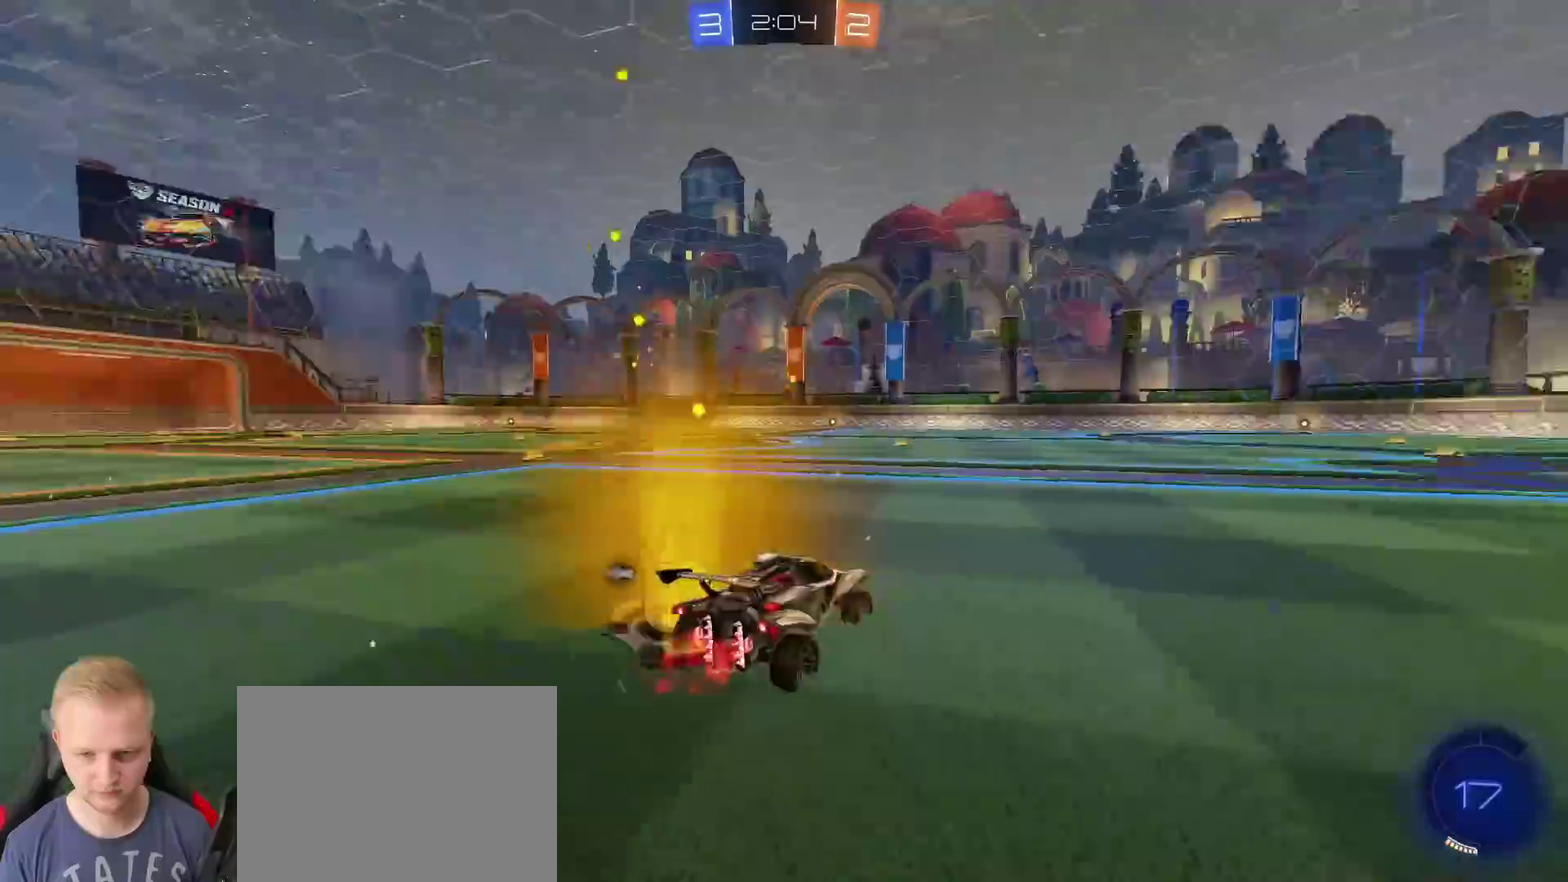
{"buttons": ["R2"], "left_stick": "left", "right_stick": "center", "events": [[83, "left_stick", "center"], [267, "left_stick", "left"], [350, "TRIANGLE", "down"], [434, "TRIANGLE", "up"]]}
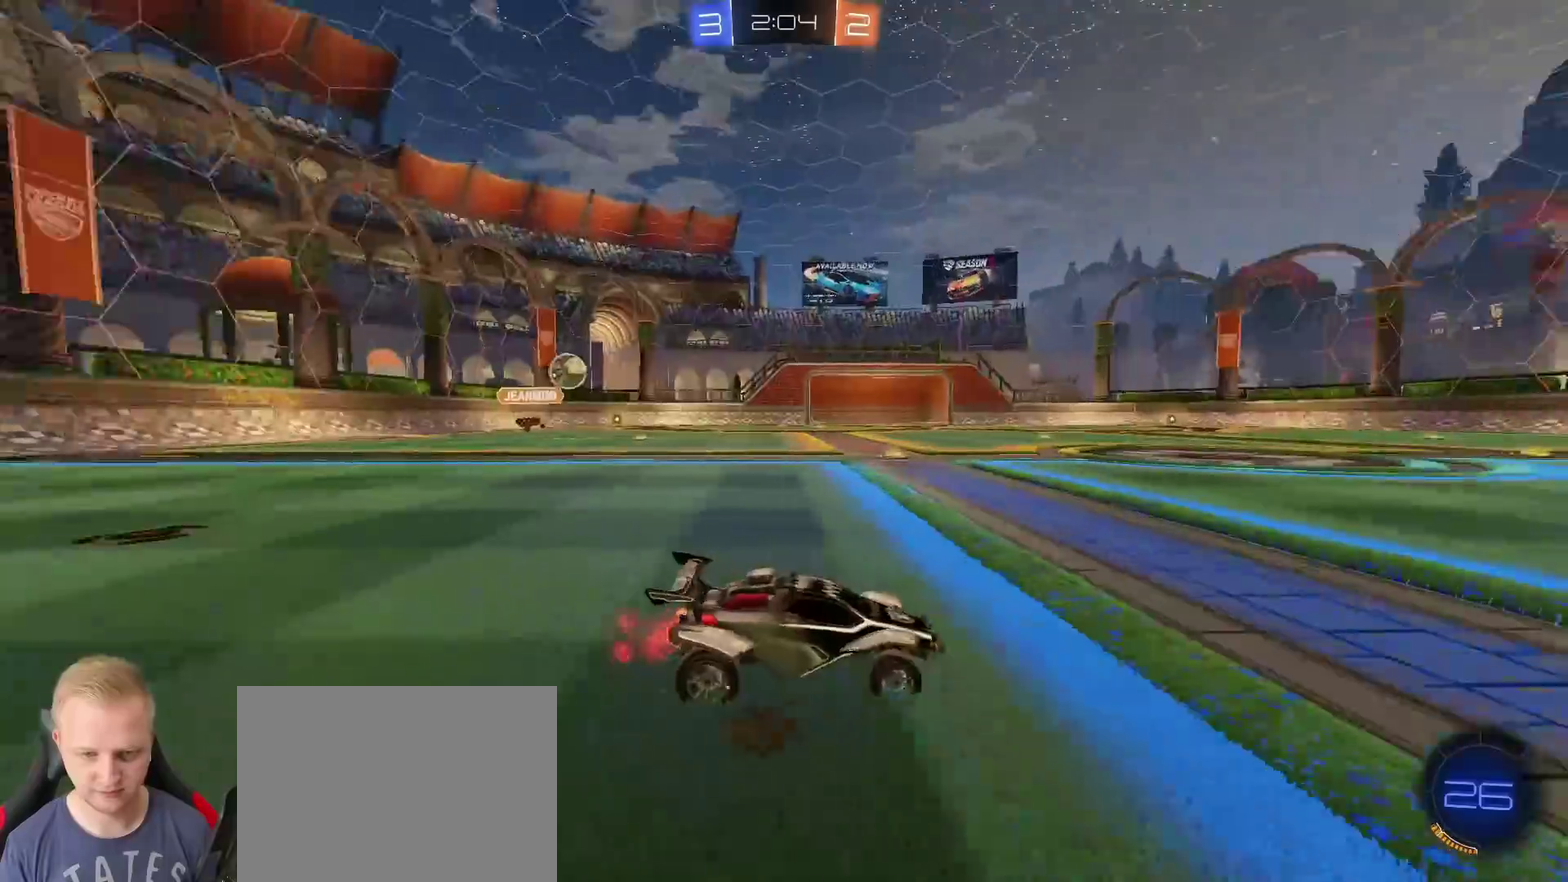
{"buttons": ["R2"], "left_stick": "center", "right_stick": "center", "events": [[183, "left_stick", "center"], [367, "TRIANGLE", "down"], [483, "TRIANGLE", "up"]]}
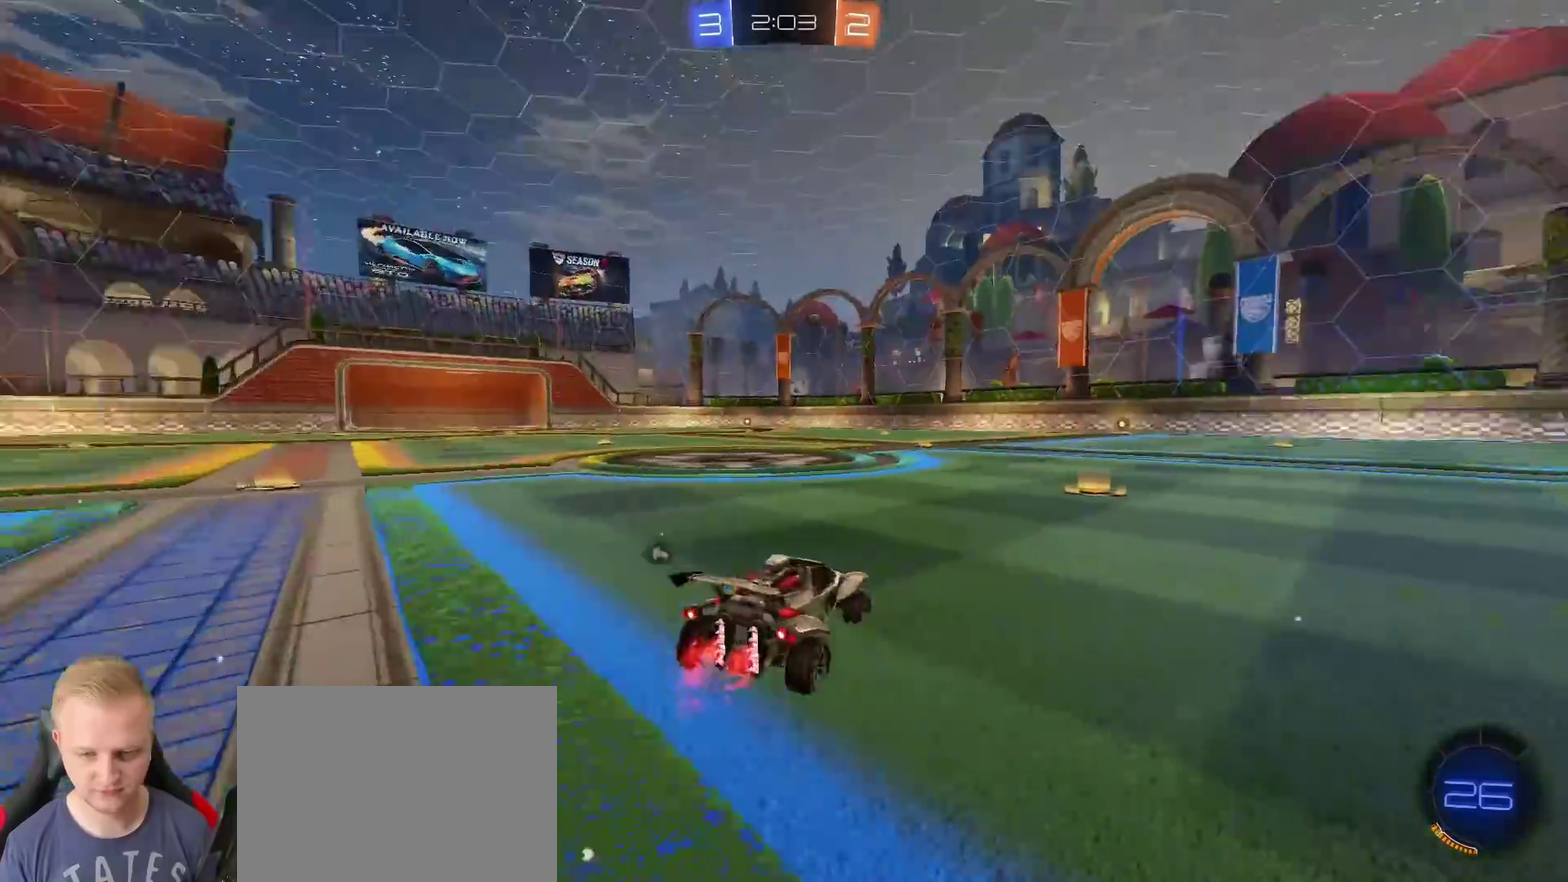
{"buttons": ["R2"], "left_stick": "left", "right_stick": "center", "events": [[217, "left_stick", "right"], [300, "TRIANGLE", "down"], [384, "TRIANGLE", "up"], [450, "left_stick", "center"], [501, "left_stick", "left"]]}
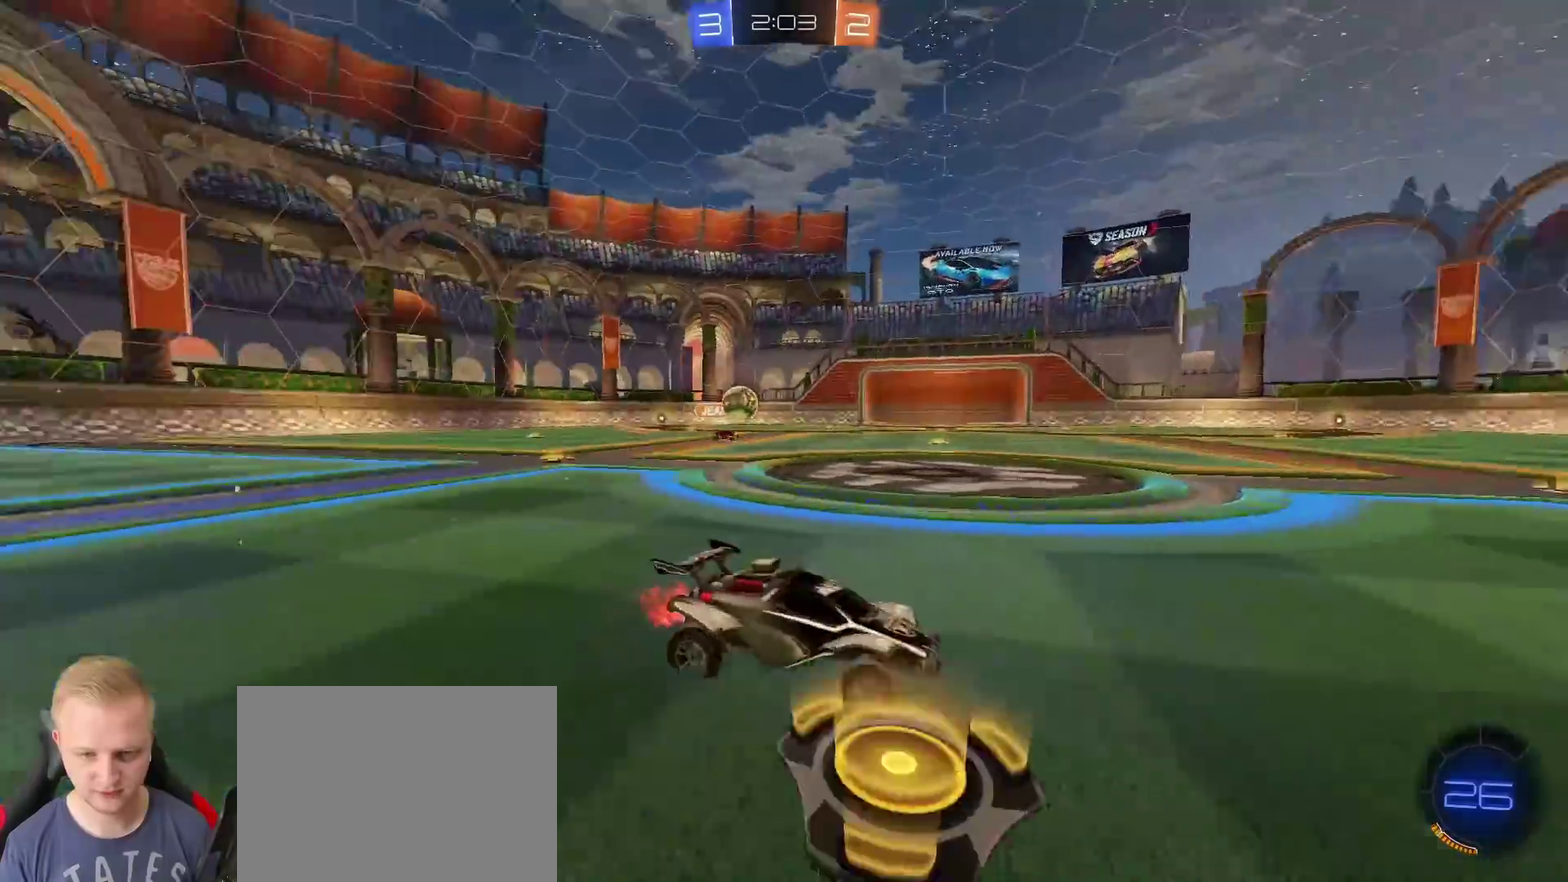
{"buttons": ["R2"], "left_stick": "center", "right_stick": "center", "events": [[433, "left_stick", "center"]]}
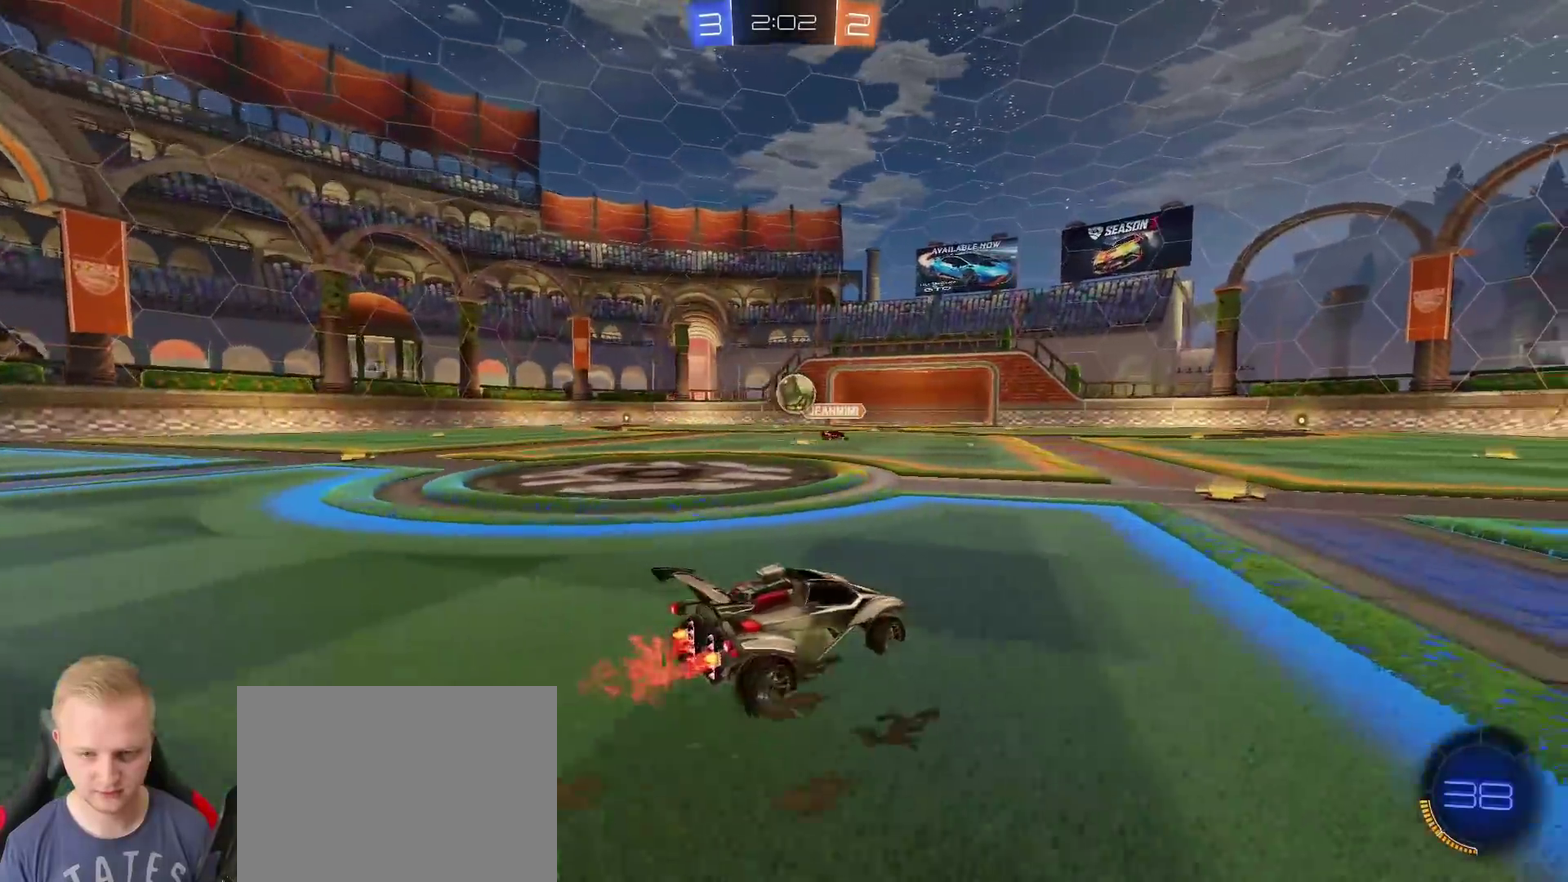
{"buttons": ["R2"], "left_stick": "right", "right_stick": "center", "events": [[384, "left_stick", "right"]]}
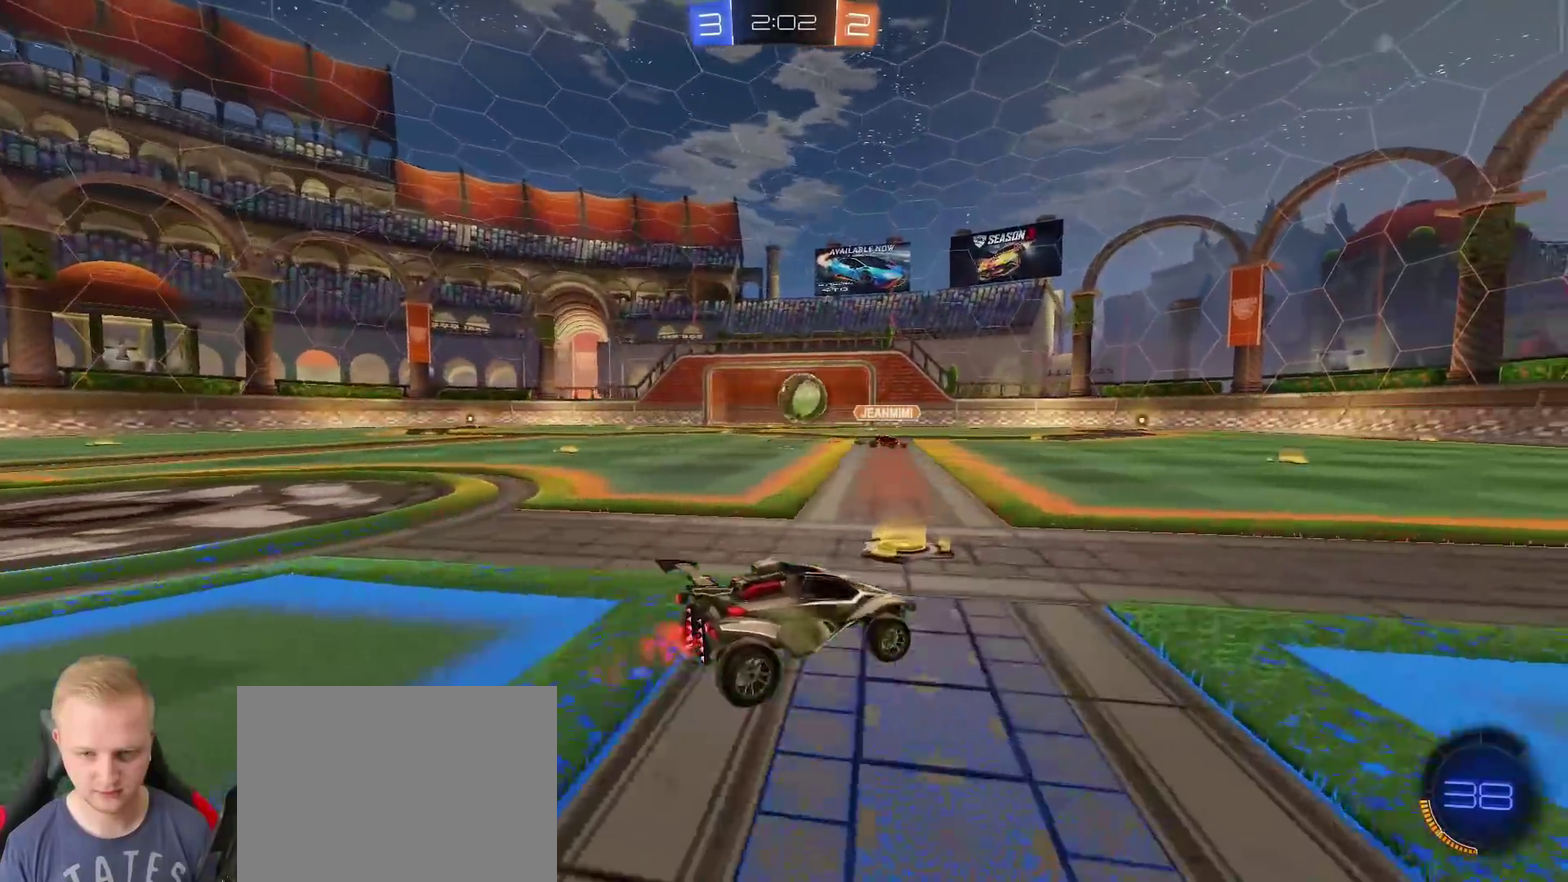
{"buttons": ["R2"], "left_stick": "right", "right_stick": "center", "events": []}
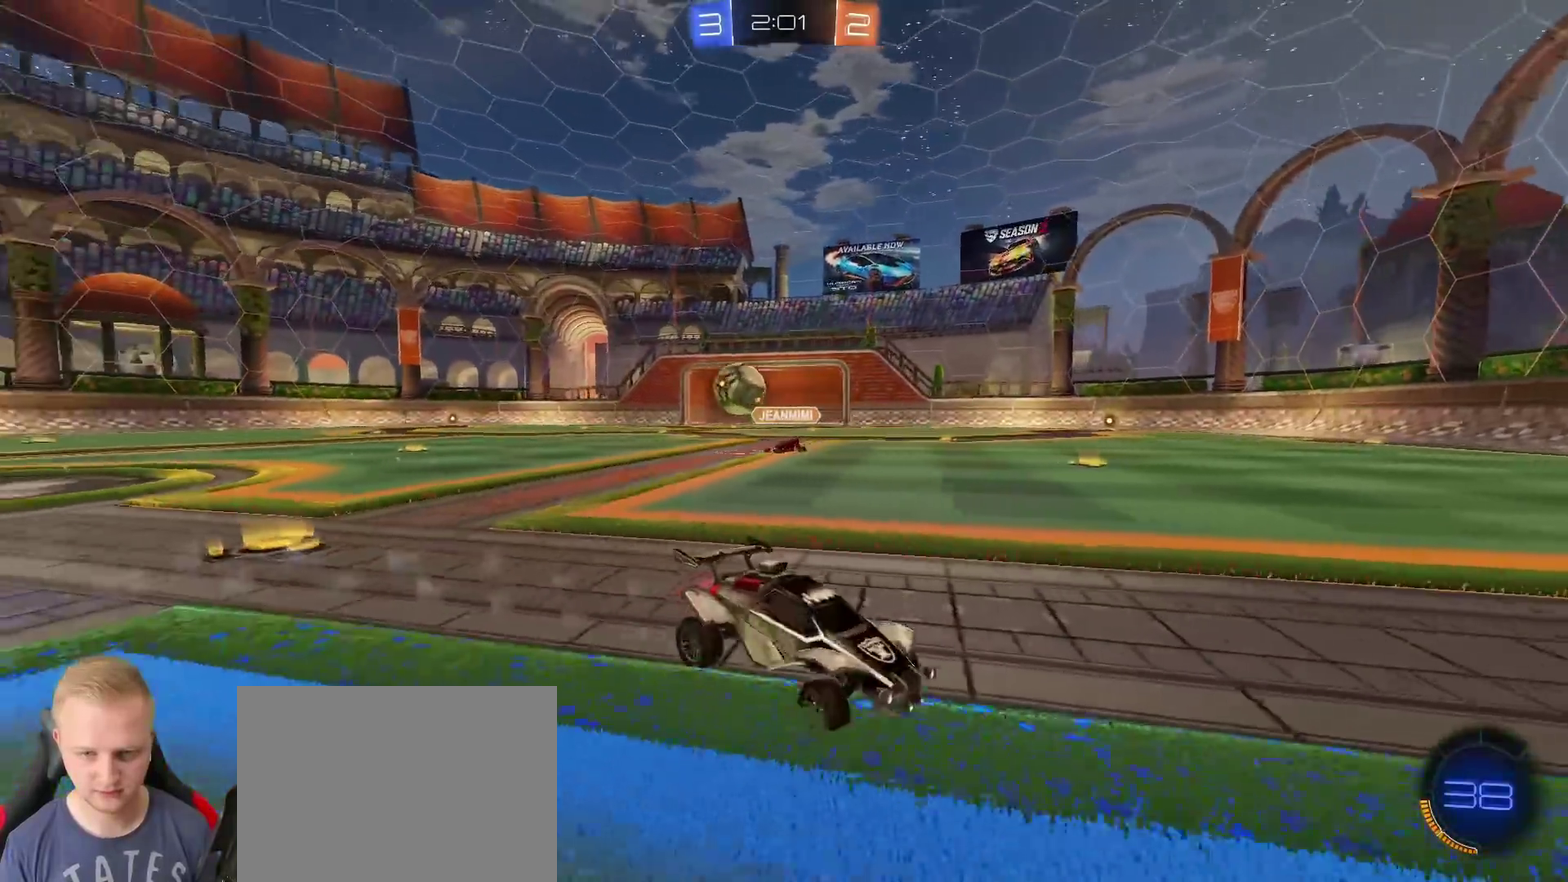
{"buttons": ["R2"], "left_stick": "right", "right_stick": "center", "events": []}
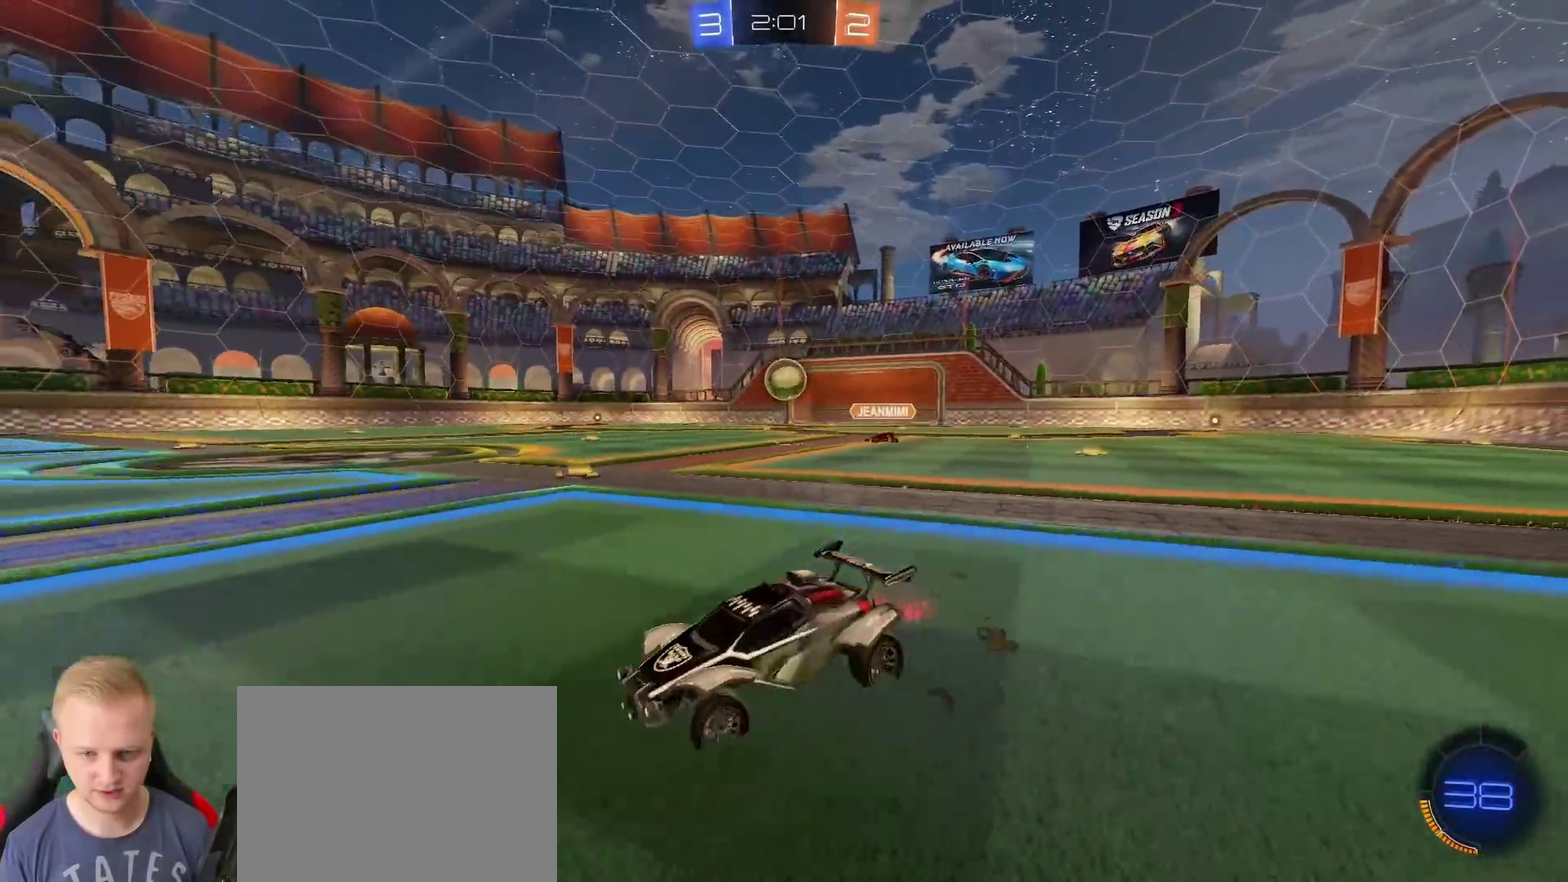
{"buttons": ["R2"], "left_stick": "right", "right_stick": "center", "events": []}